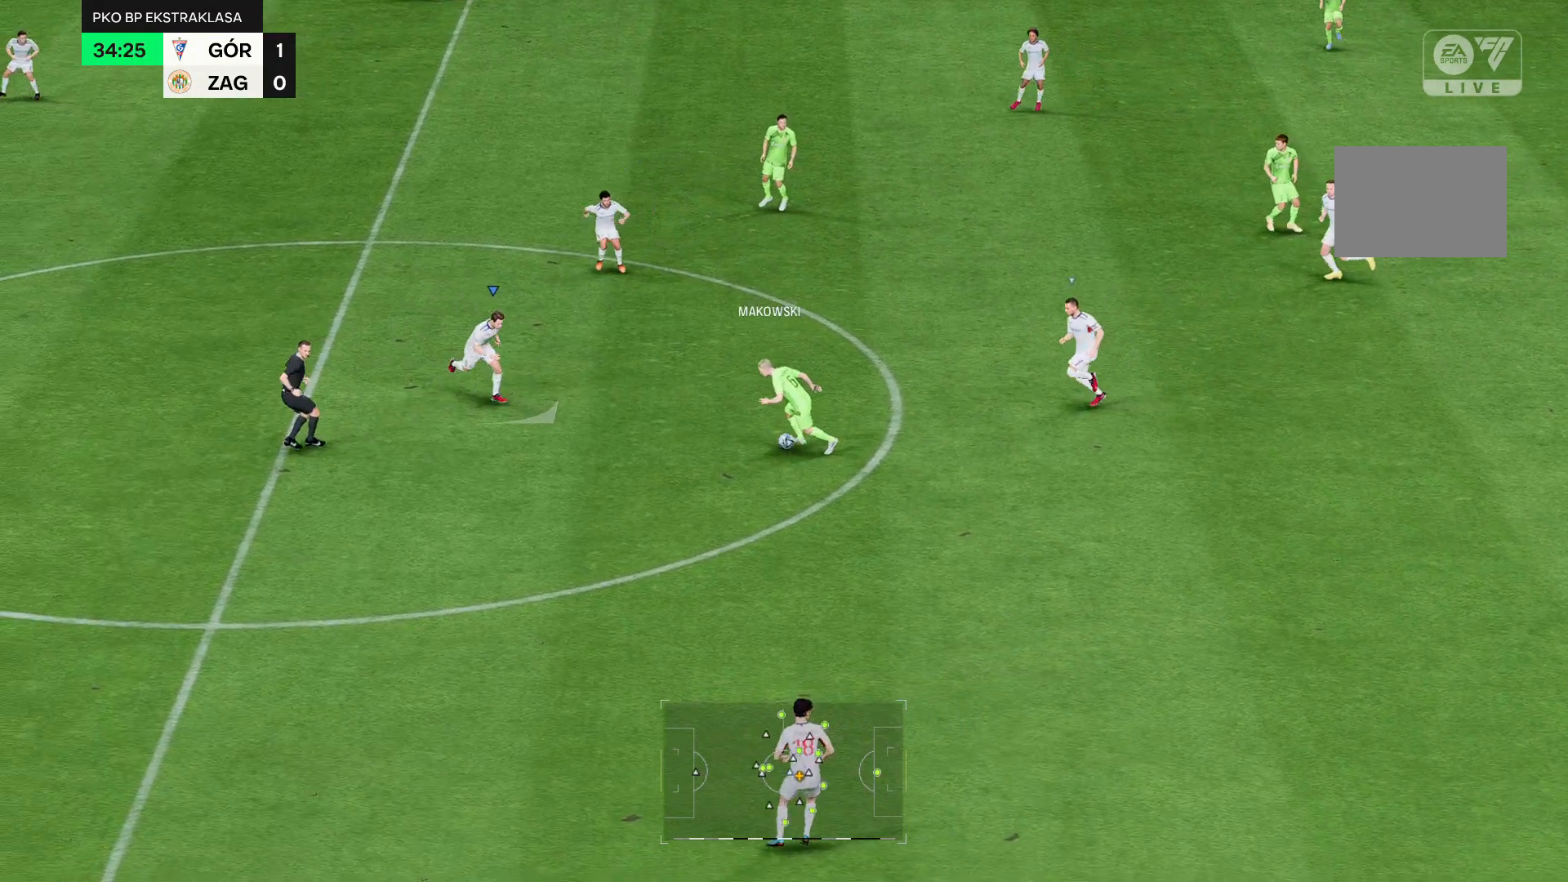
Gameplay with a controller (Xbox layout); each line is a JSON object with the inputs held at the frame after it (dt_ms = milliseconds from this image to that frame). "events" lists button and stick changes between this image and that frame as [ms after this image, input, new state], when the widget could be followed in between. Not read: L3 R3.
{"dt_ms": 500, "buttons": ["R2"], "left_stick": "down", "right_stick": "center", "events": []}
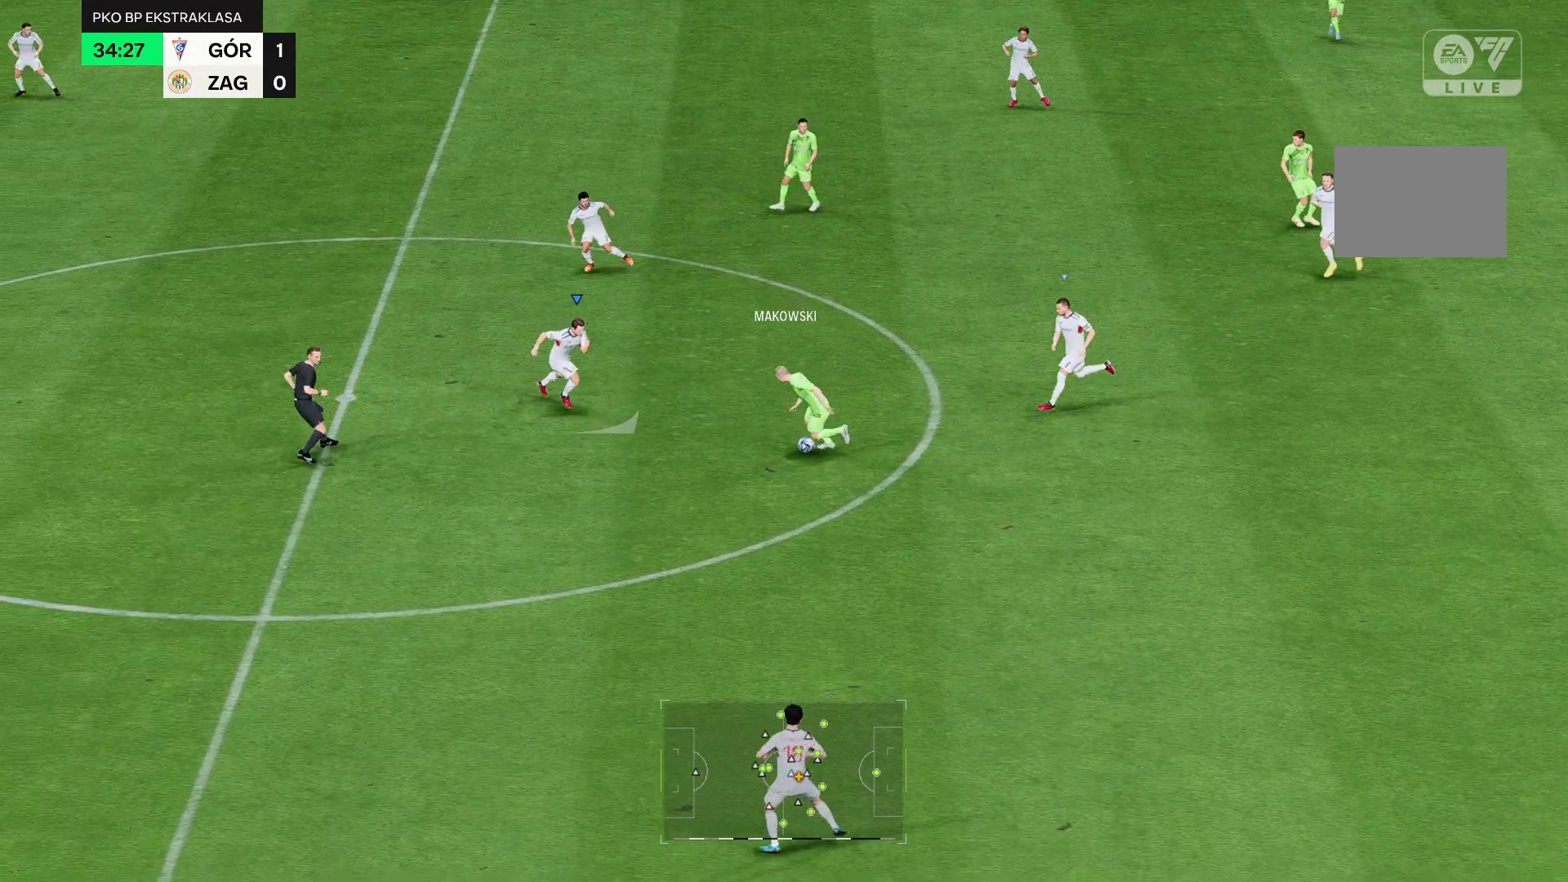
{"dt_ms": 500, "buttons": ["R2"], "left_stick": "down", "right_stick": "center", "events": []}
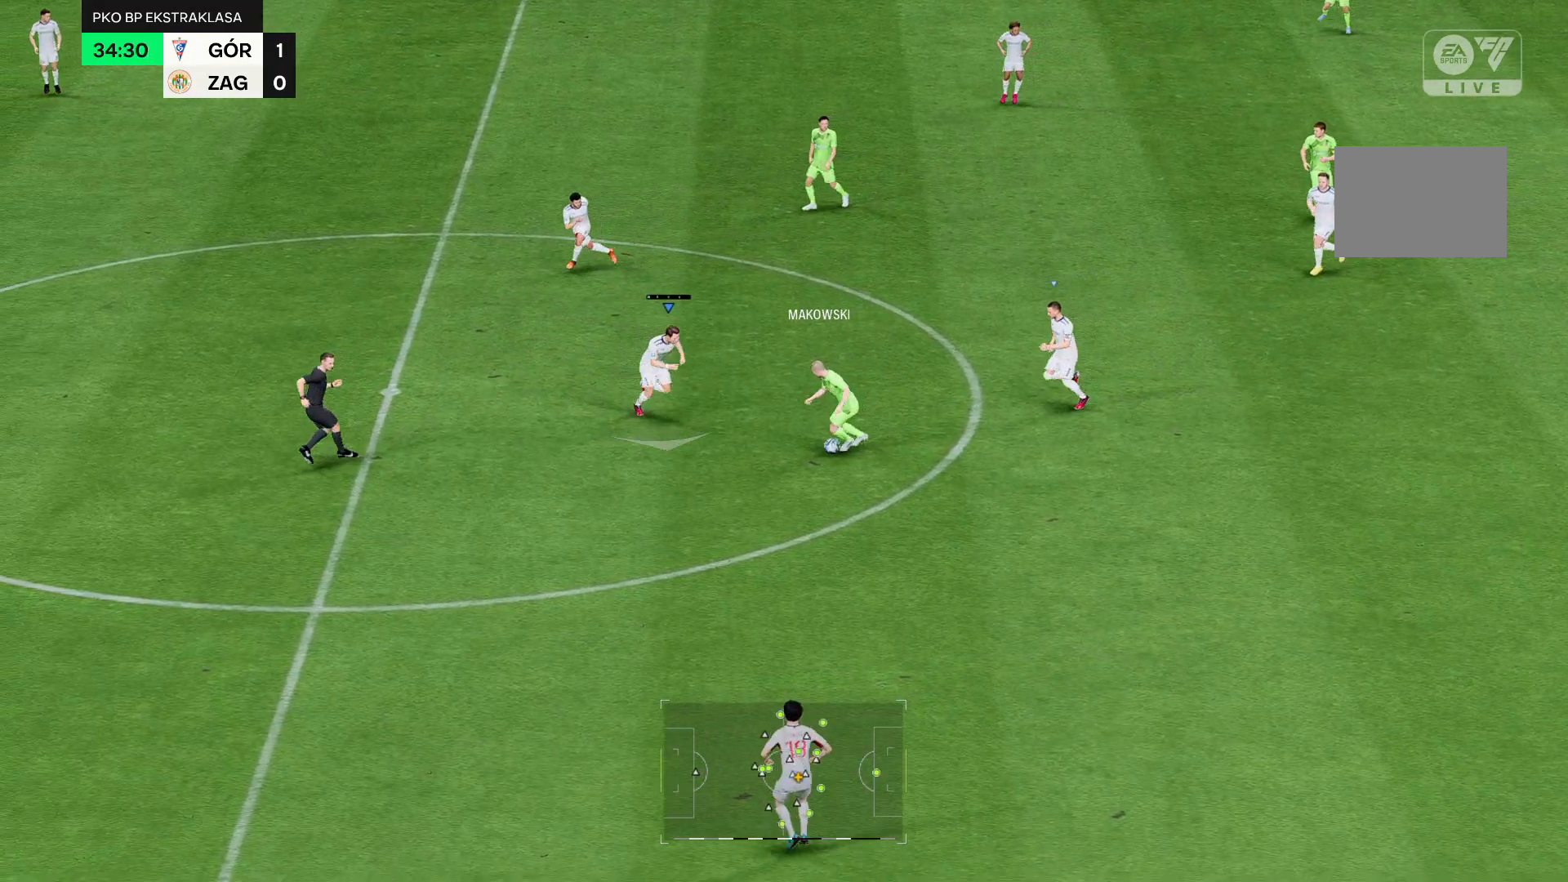
{"dt_ms": 500, "buttons": ["R2"], "left_stick": "down", "right_stick": "center", "events": []}
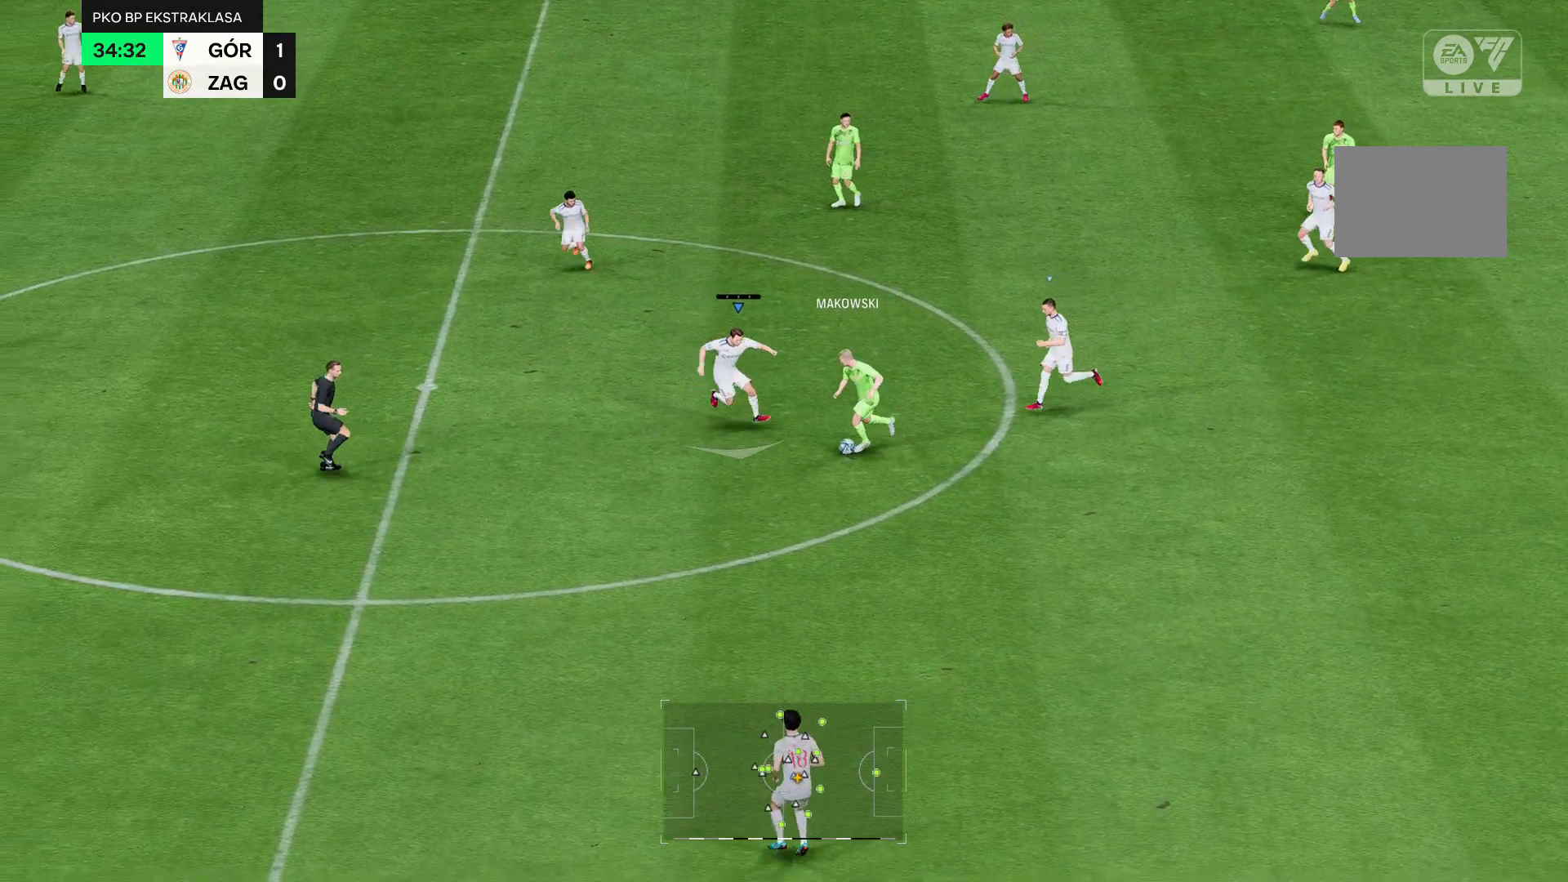
{"dt_ms": 500, "buttons": ["R2"], "left_stick": "down", "right_stick": "center", "events": []}
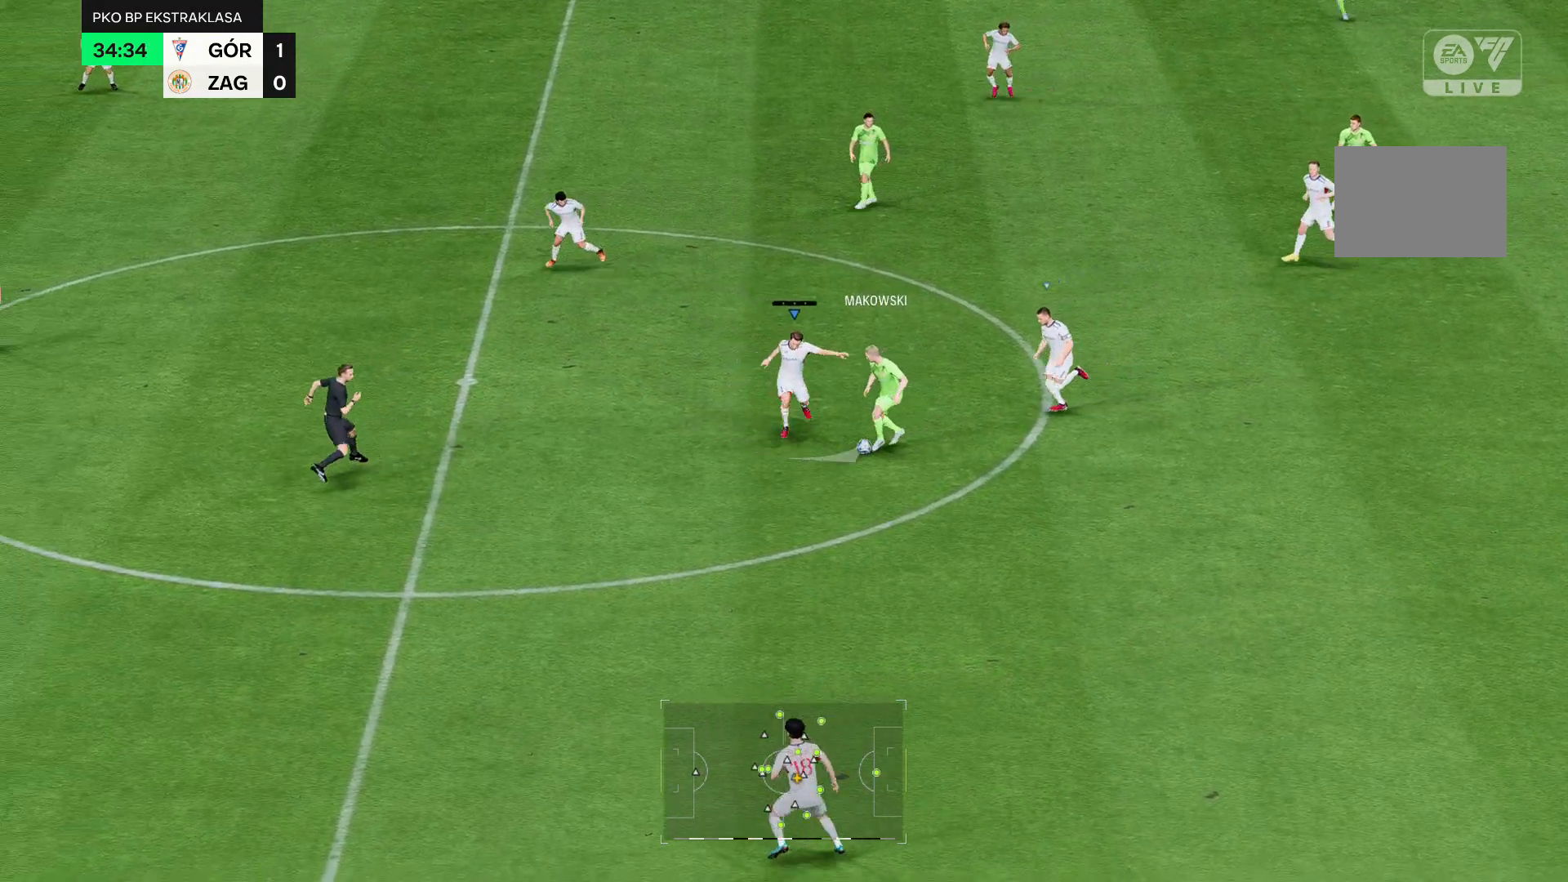
{"dt_ms": 500, "buttons": ["R2"], "left_stick": "down", "right_stick": "center", "events": []}
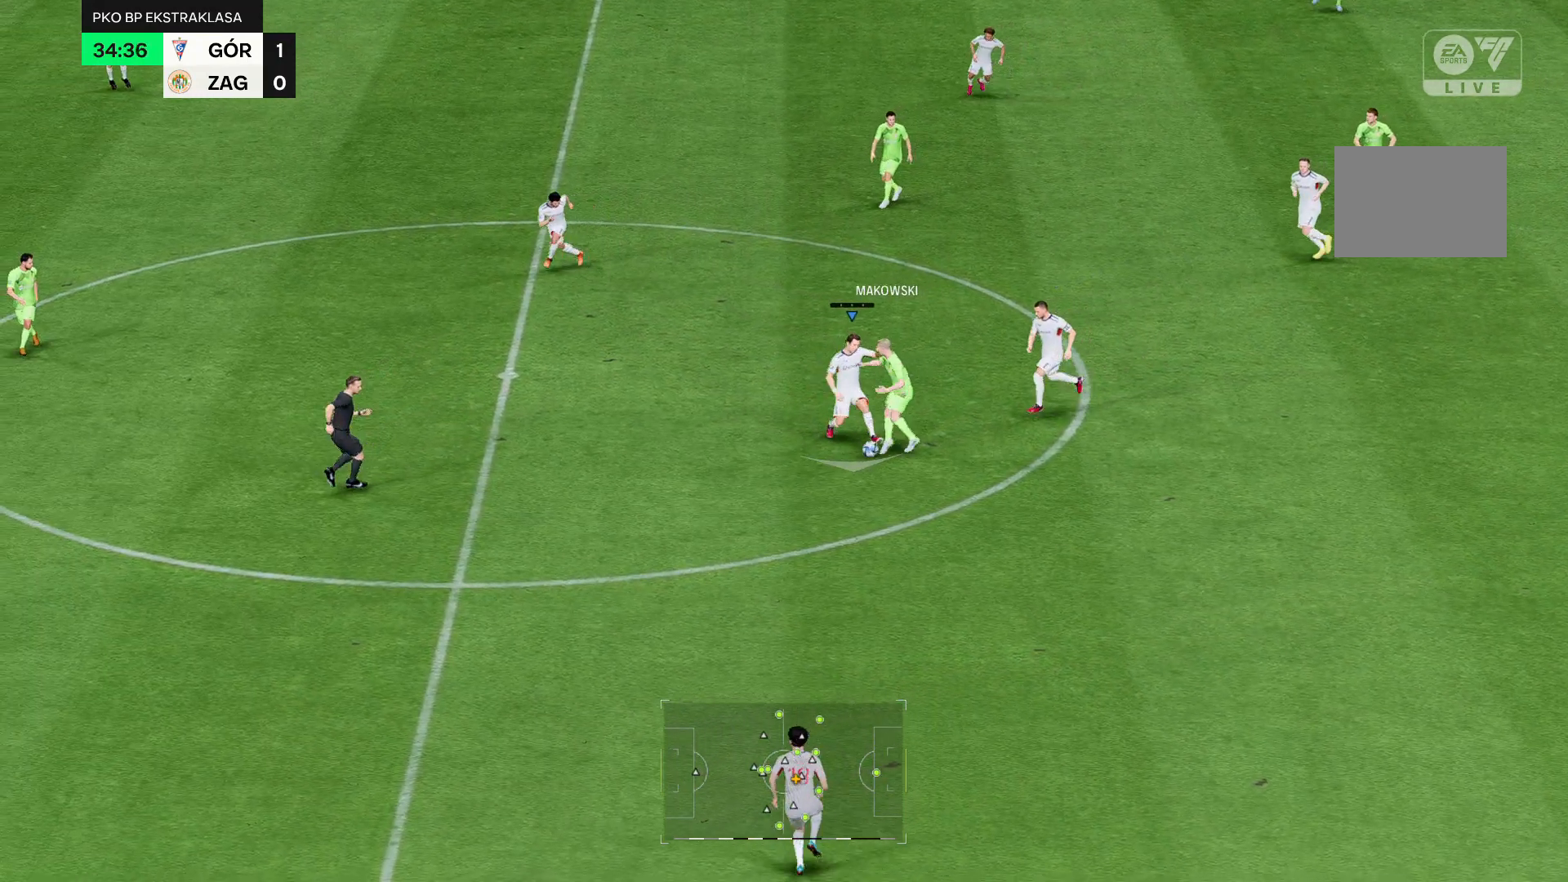
{"dt_ms": 500, "buttons": ["R2"], "left_stick": "down", "right_stick": "center"}
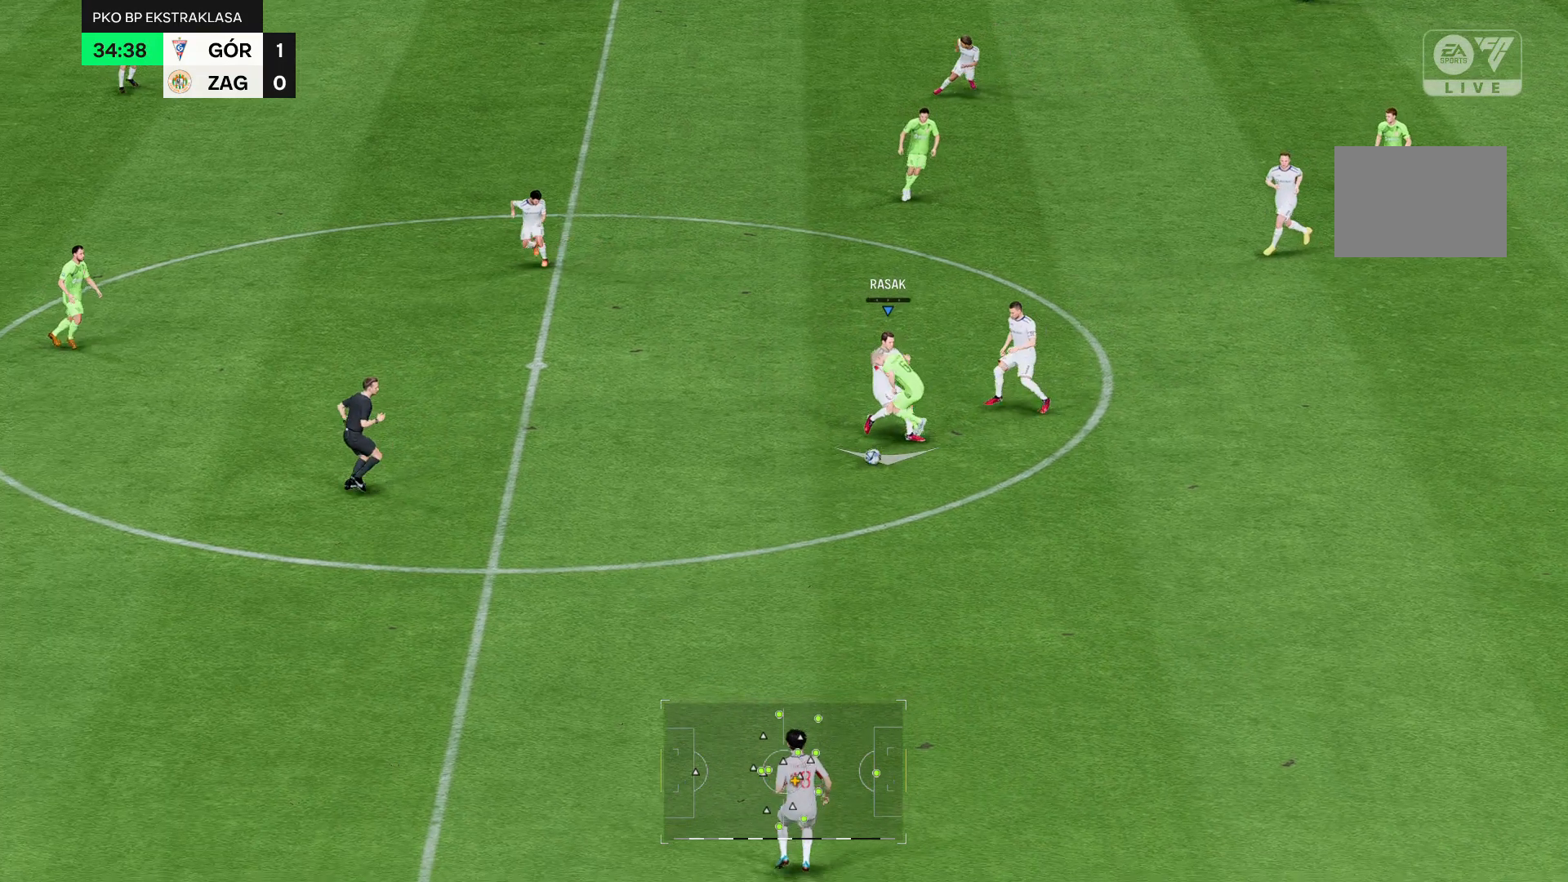
{"dt_ms": 500, "buttons": ["R2"], "left_stick": "down", "right_stick": "center", "events": []}
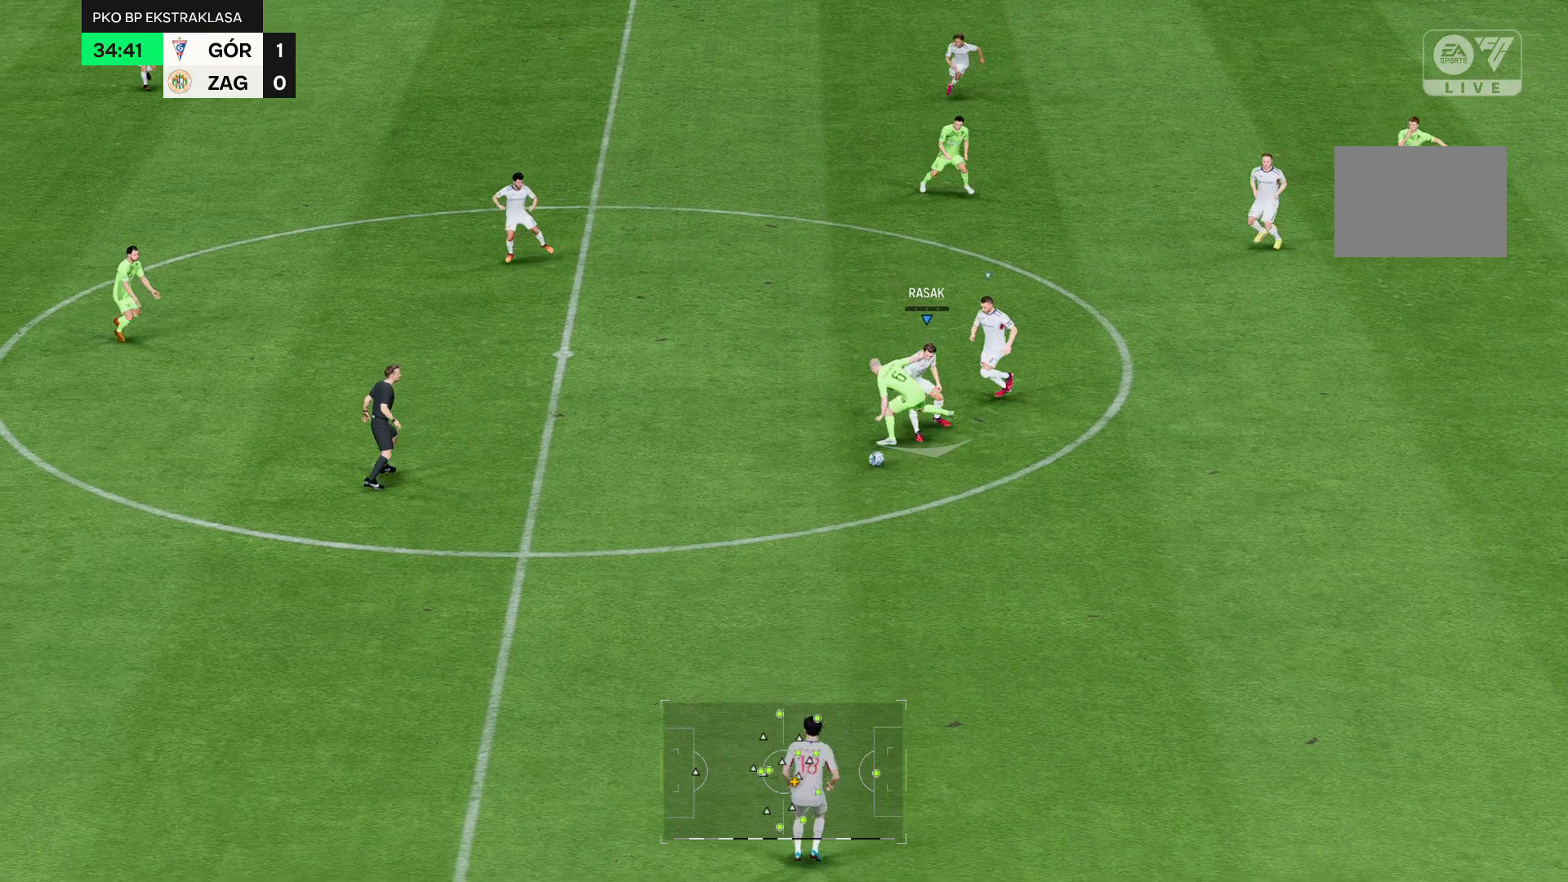
{"dt_ms": 500, "buttons": ["R2"], "left_stick": "down", "right_stick": "center", "events": []}
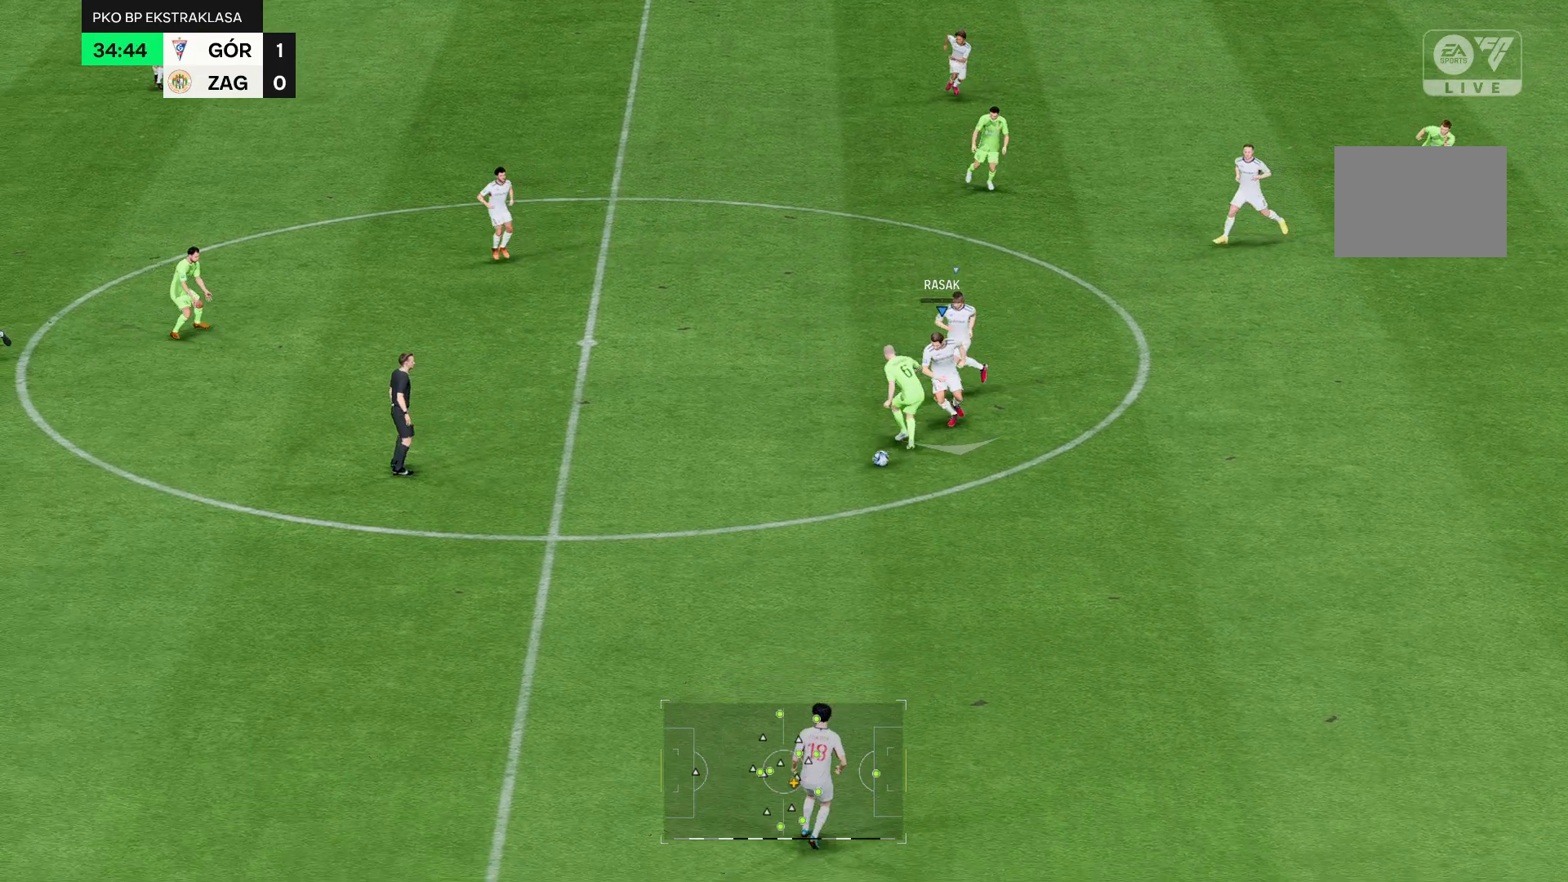
{"dt_ms": 500, "buttons": ["R2"], "left_stick": "down", "right_stick": "center", "events": []}
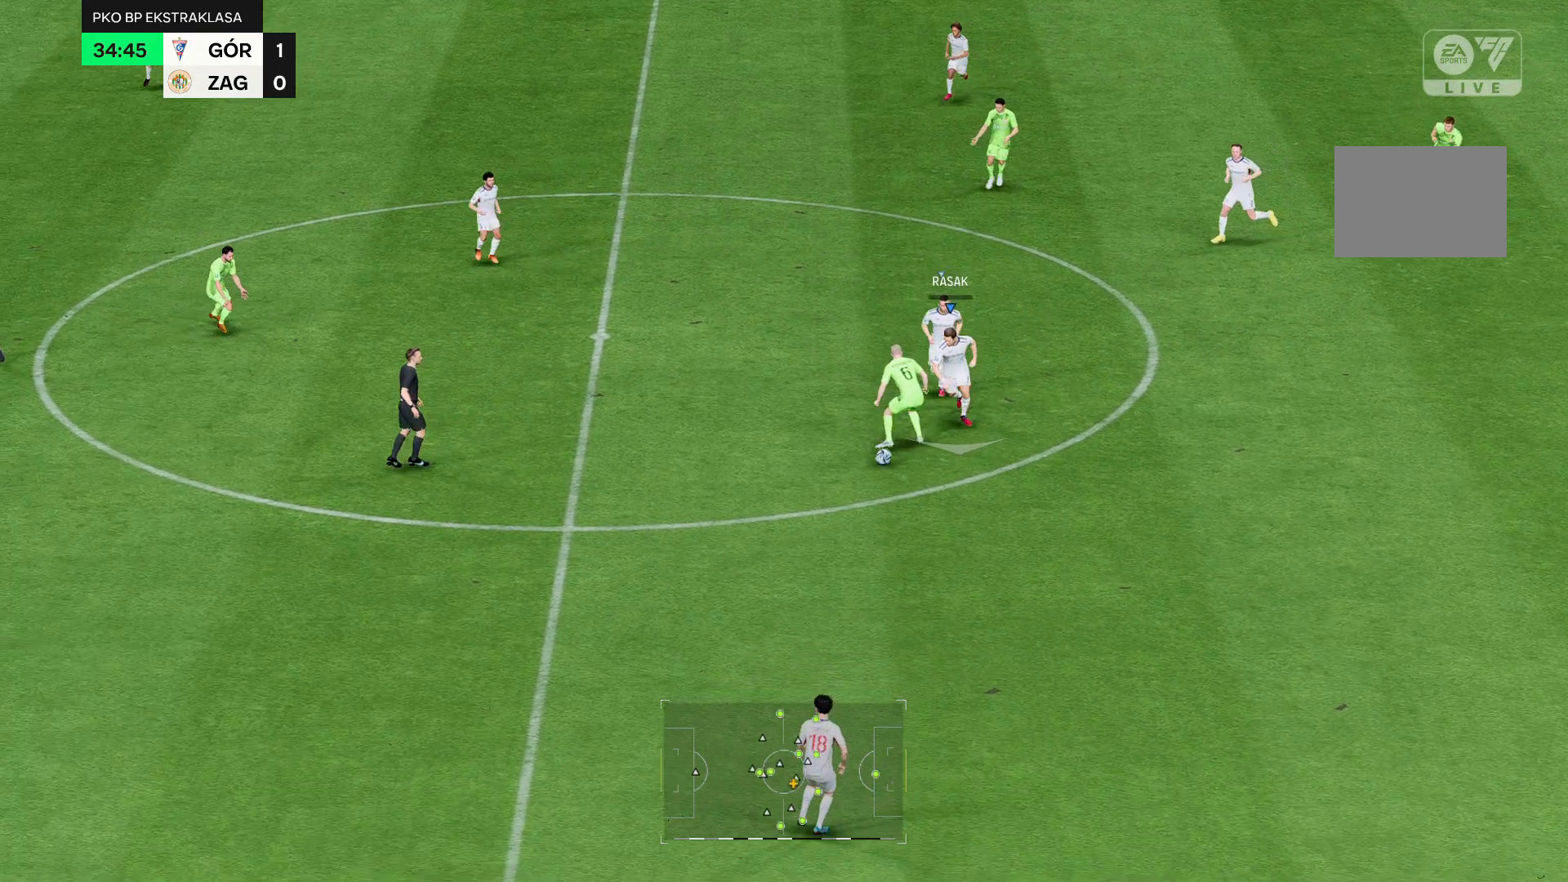
{"dt_ms": 500, "buttons": ["R2"], "left_stick": "down", "right_stick": "center"}
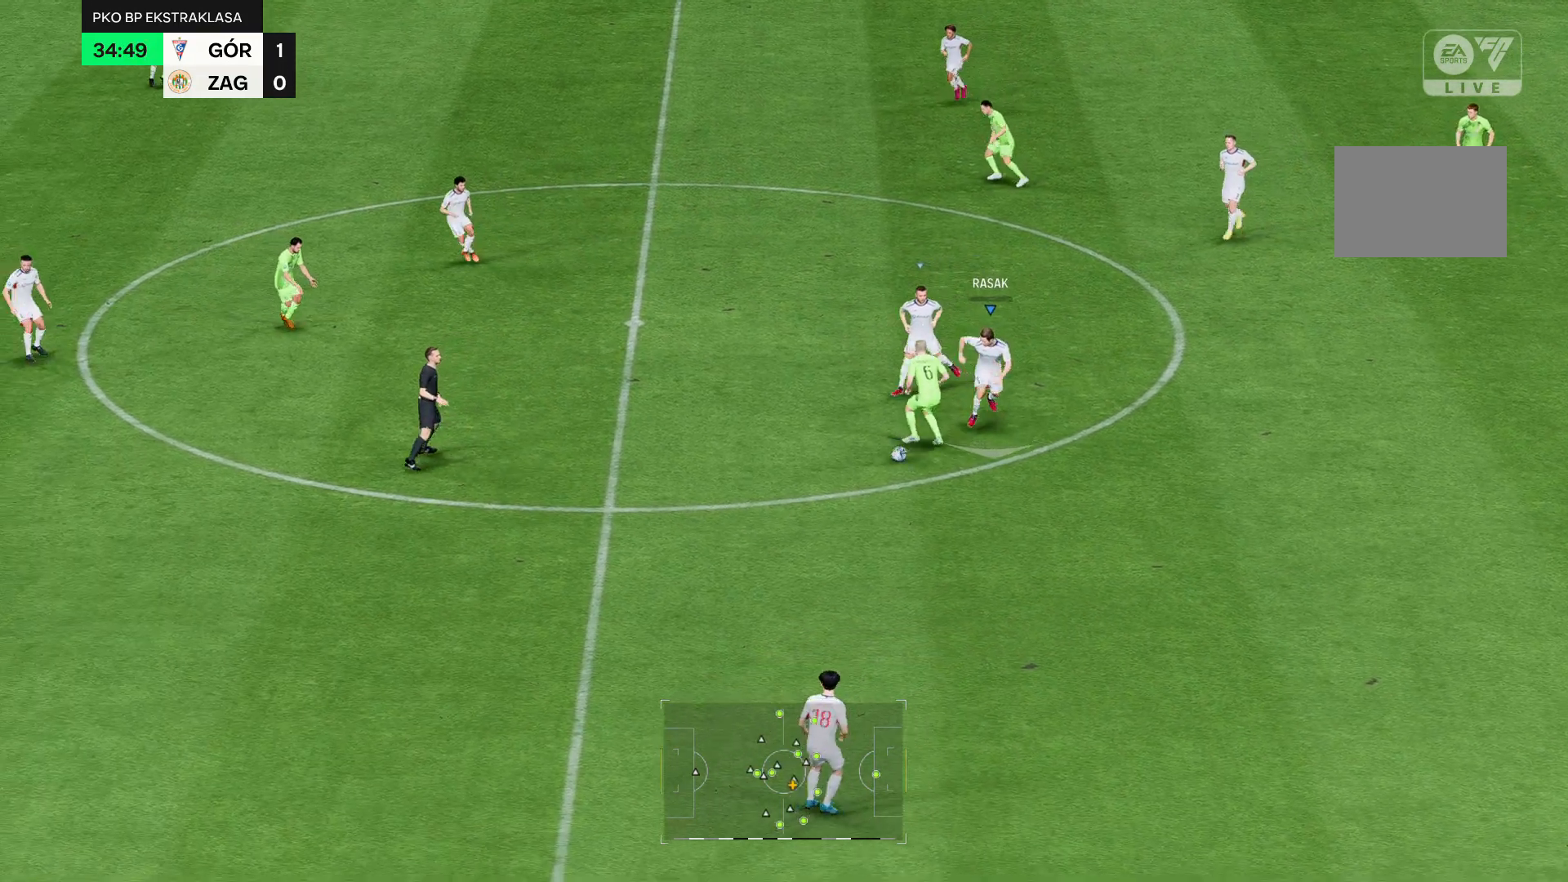
{"dt_ms": 500, "buttons": ["R2"], "left_stick": "down", "right_stick": "center", "events": []}
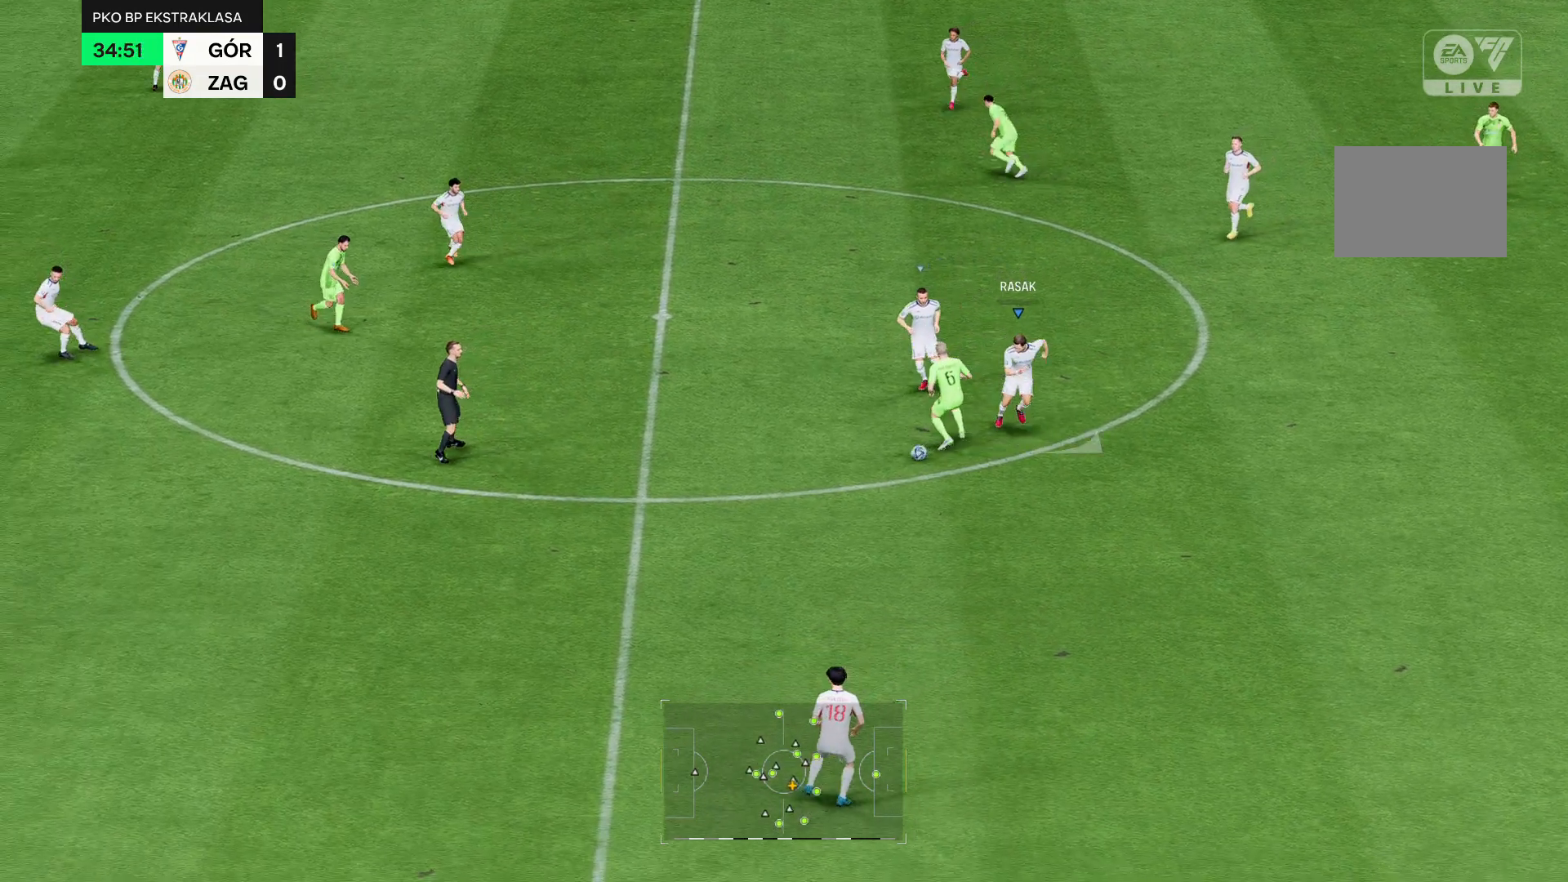
{"dt_ms": 500, "buttons": ["R2"], "left_stick": "down", "right_stick": "center", "events": []}
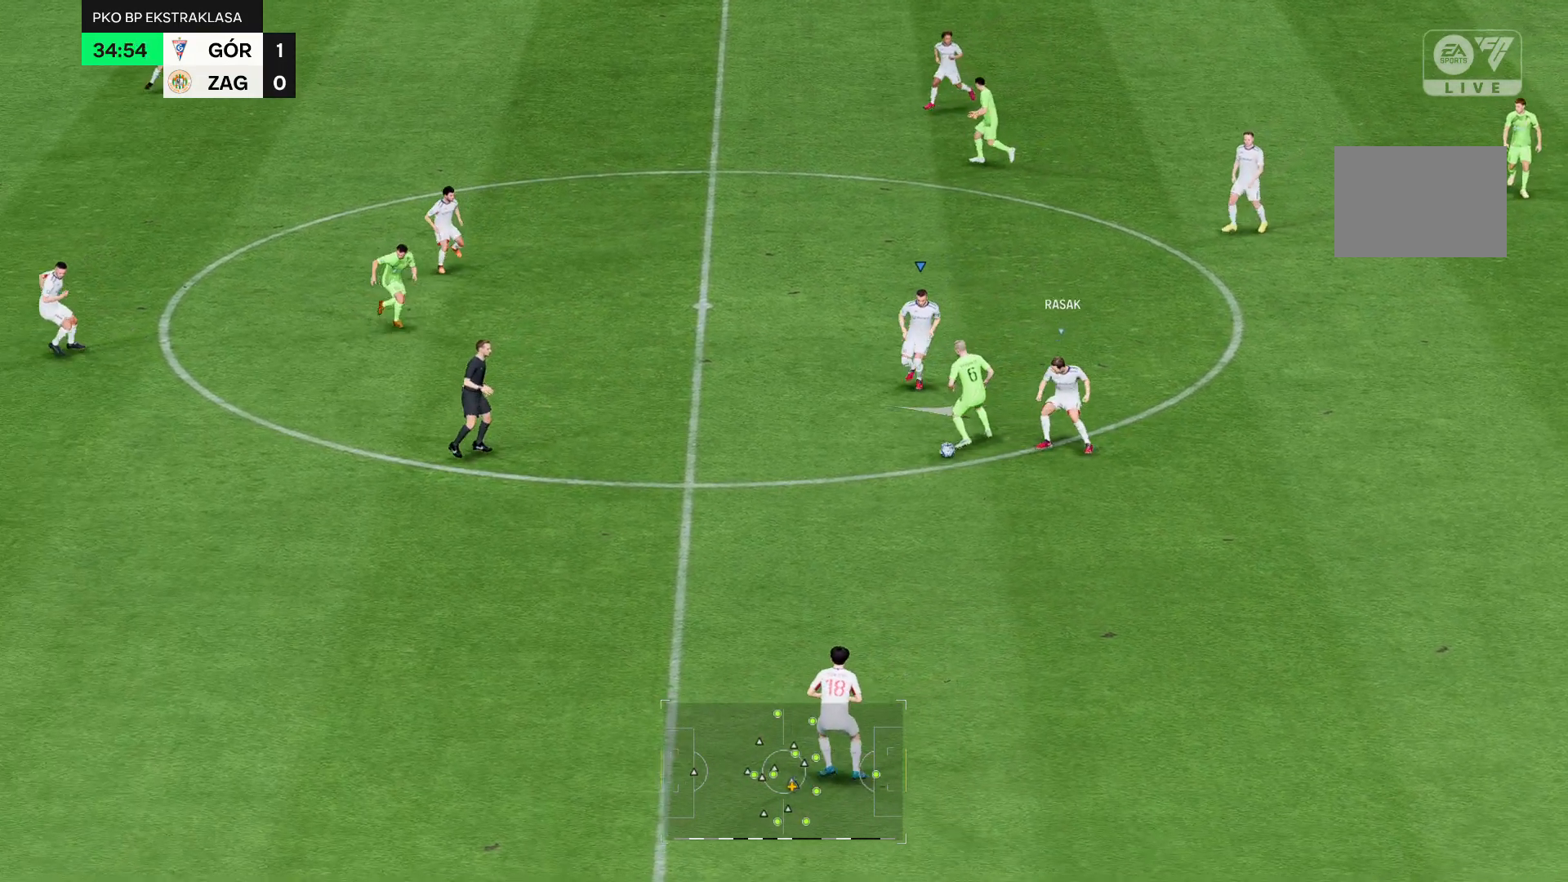
{"dt_ms": 500, "buttons": ["R2"], "left_stick": "down", "right_stick": "center", "events": []}
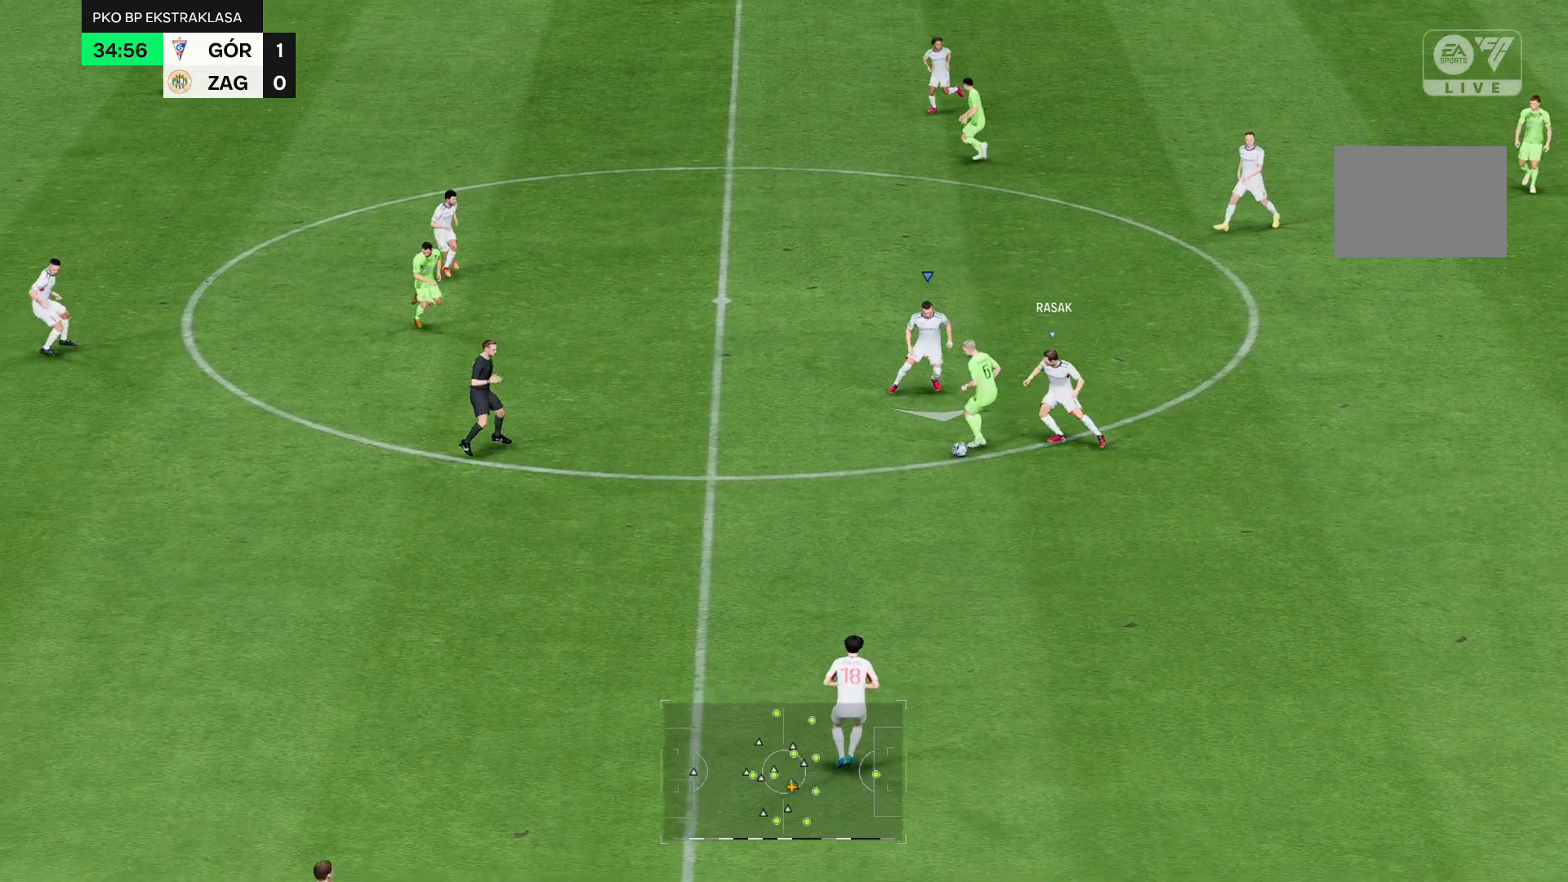
{"dt_ms": 500, "buttons": ["R2"], "left_stick": "down", "right_stick": "center", "events": []}
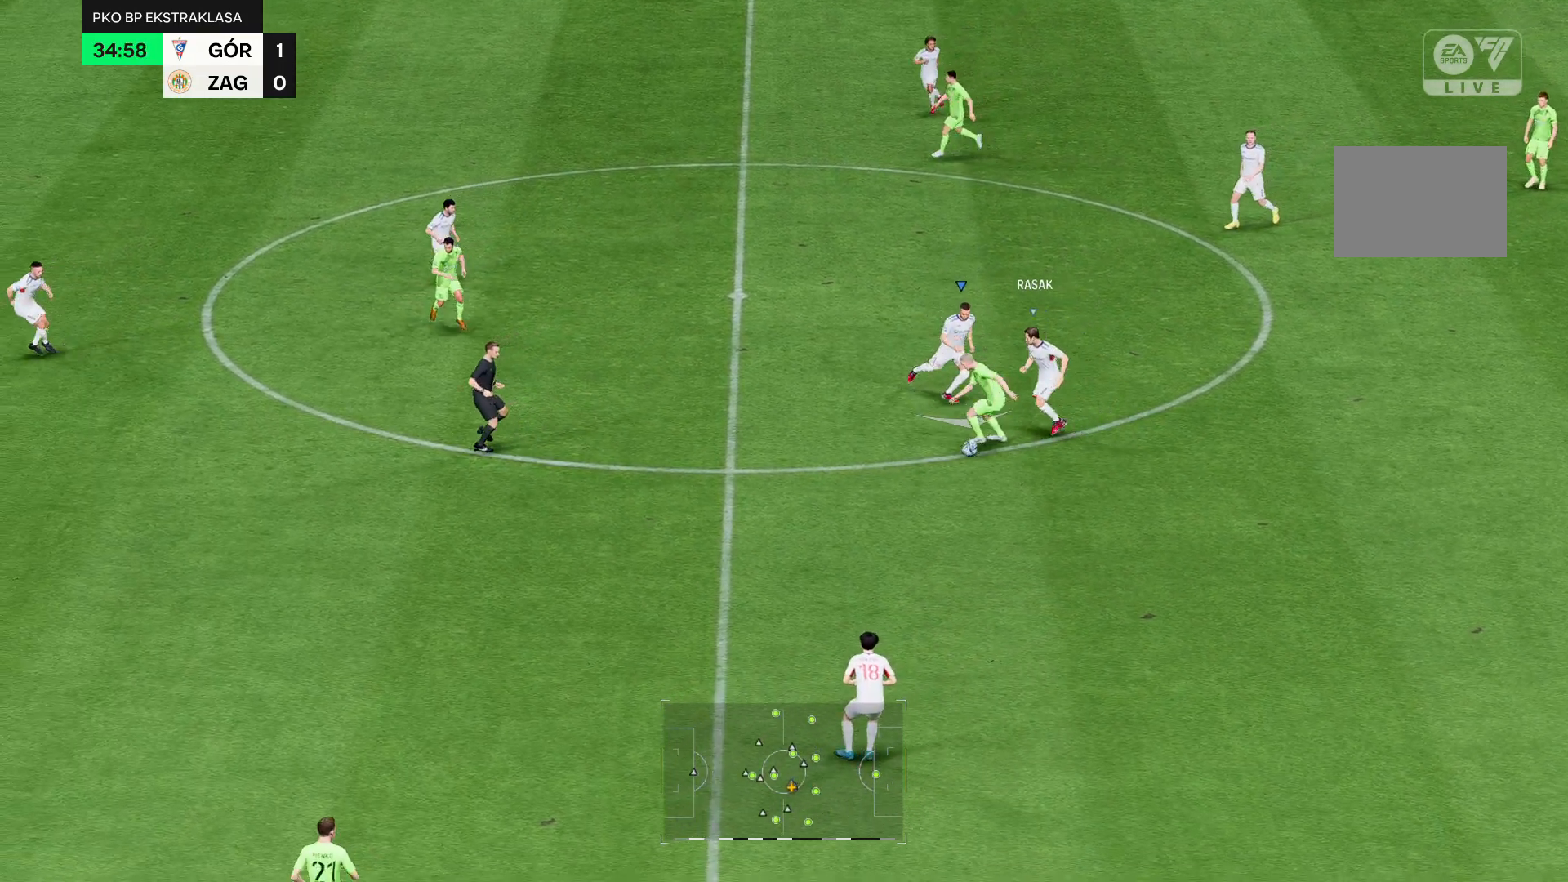
{"dt_ms": 500, "buttons": ["R2"], "left_stick": "down", "right_stick": "center", "events": []}
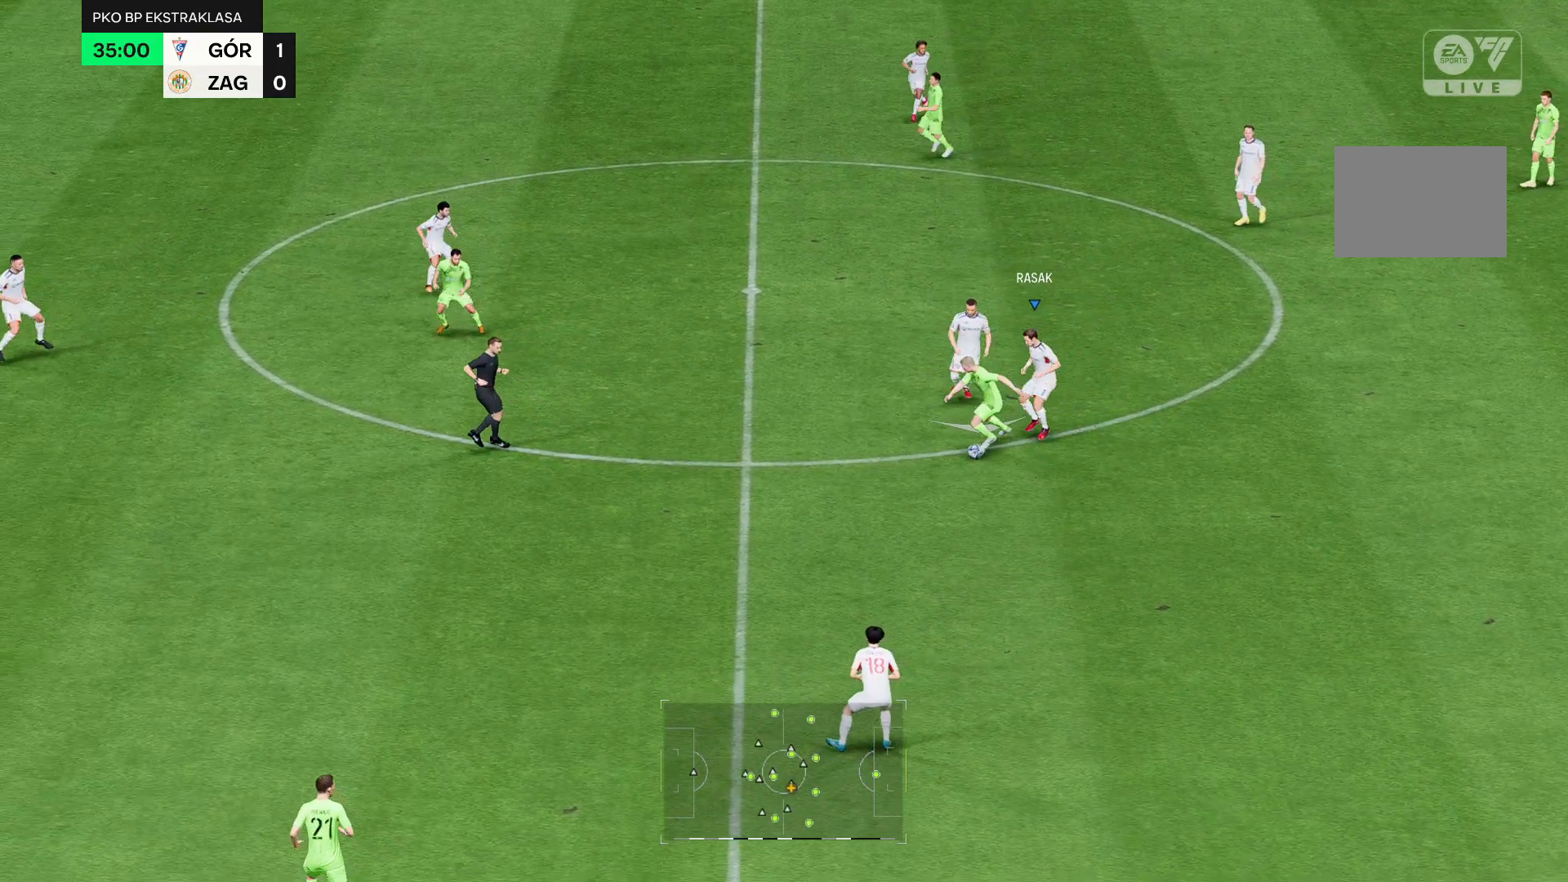
{"dt_ms": 500, "buttons": ["R2"], "left_stick": "down", "right_stick": "center", "events": []}
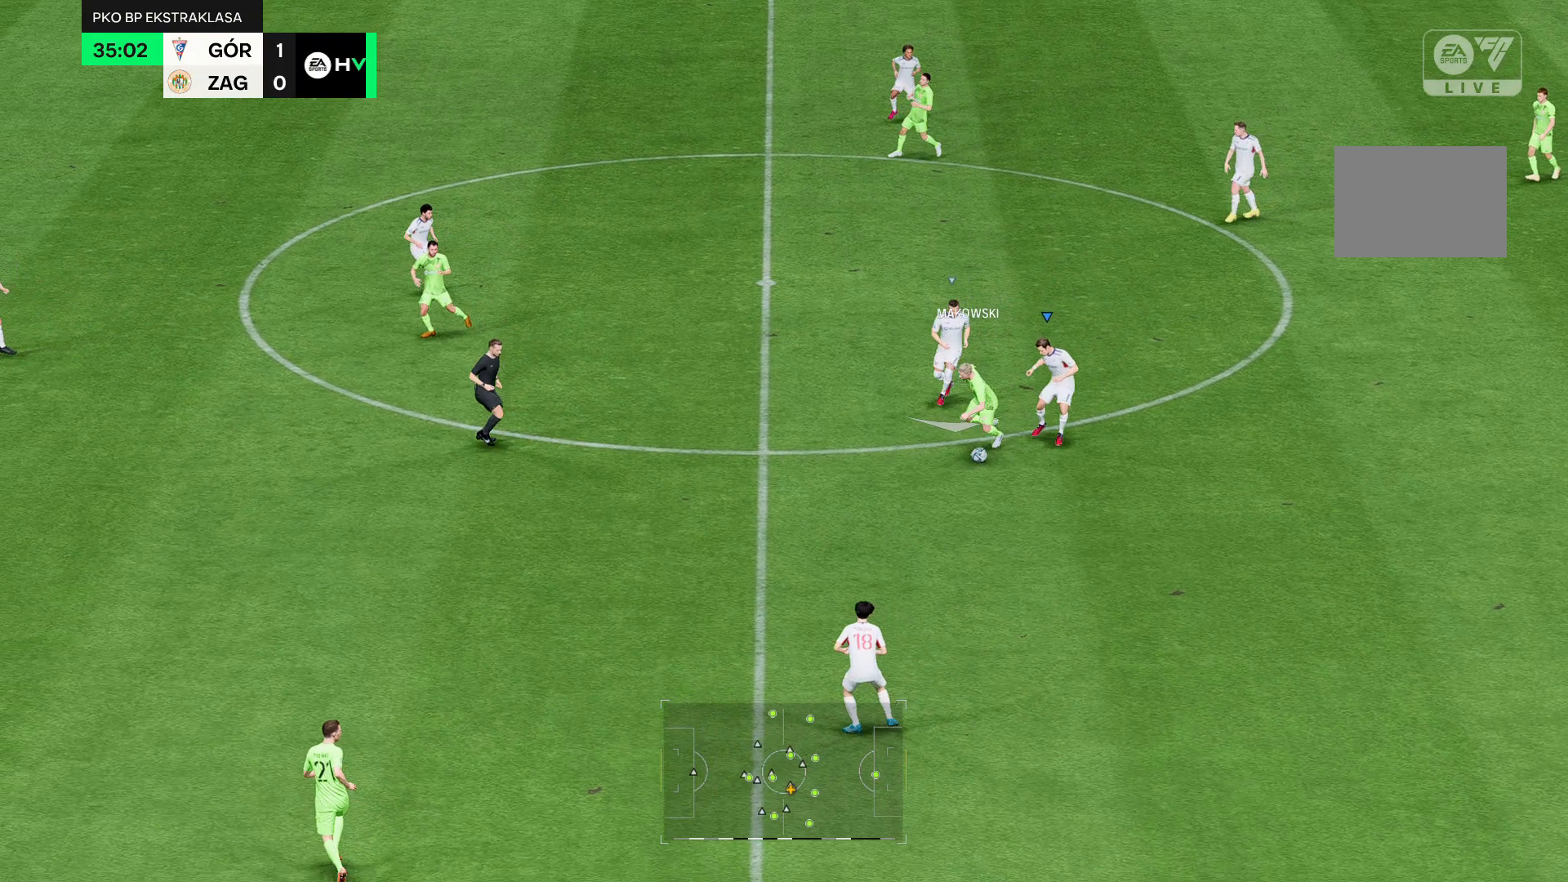
{"dt_ms": 500, "buttons": ["R2"], "left_stick": "down", "right_stick": "center", "events": []}
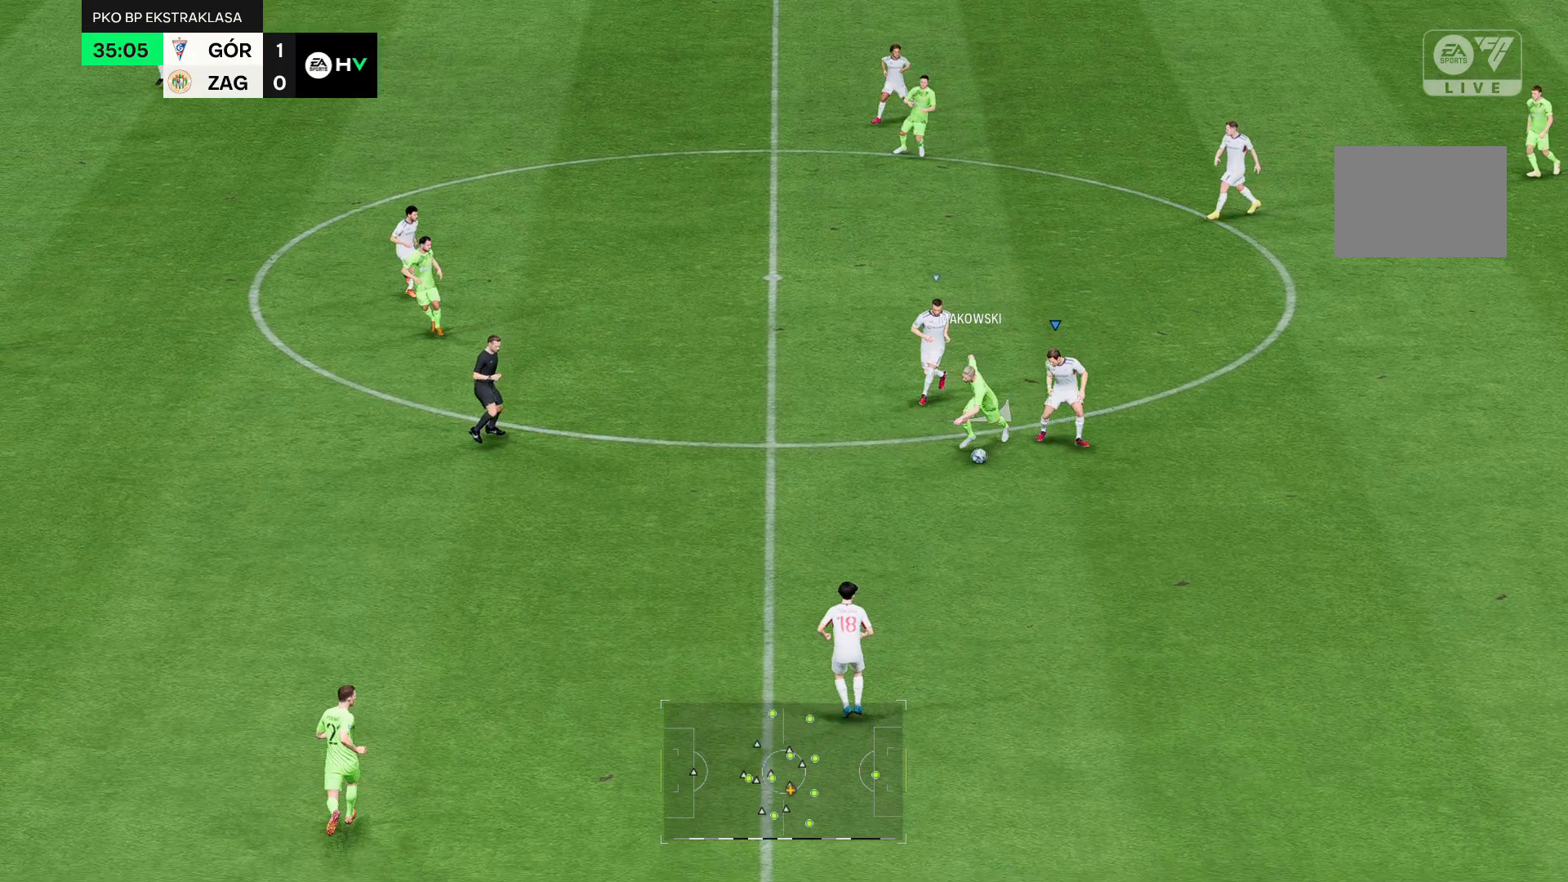
{"dt_ms": 500, "buttons": ["R2"], "left_stick": "center", "right_stick": "center", "events": [[179, "left_stick", "center"]]}
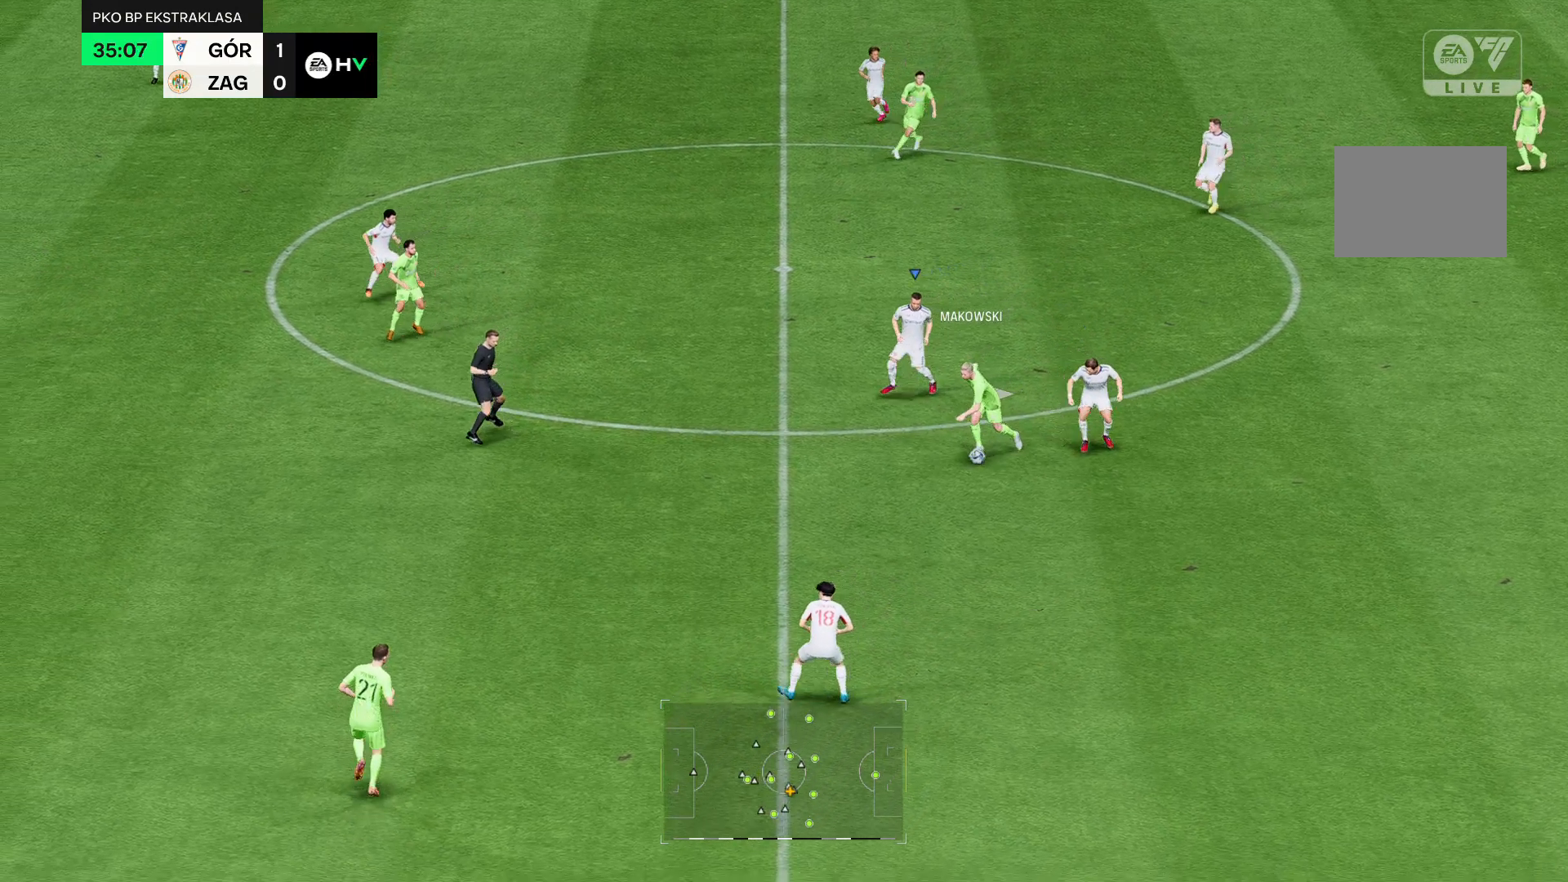
{"dt_ms": 500, "buttons": ["R2"], "left_stick": "center", "right_stick": "center", "events": []}
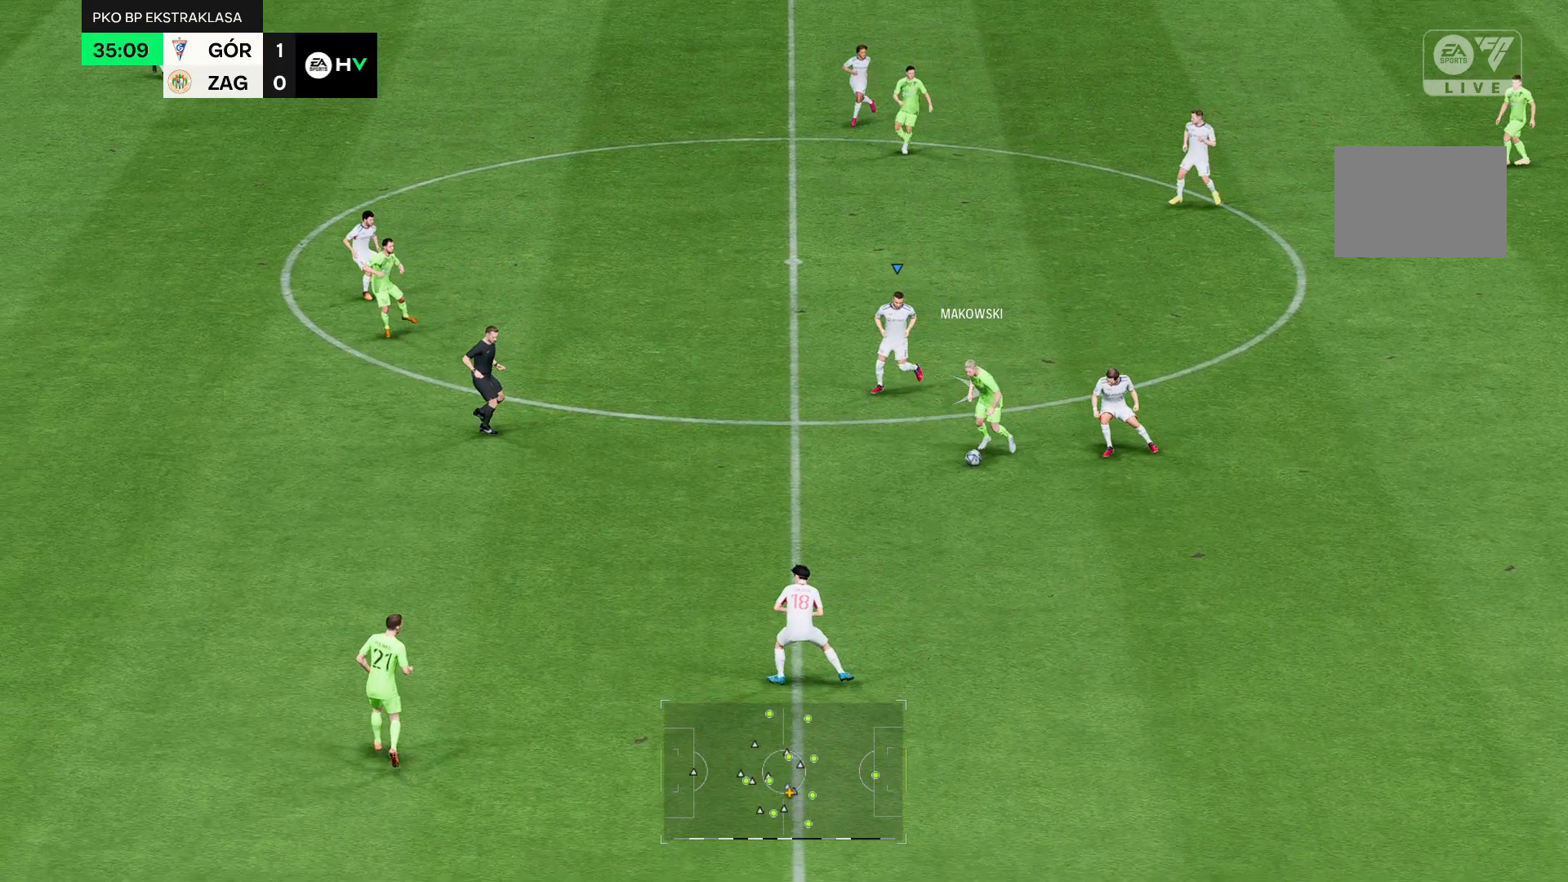
{"dt_ms": 500, "buttons": ["R2"], "left_stick": "down", "right_stick": "center", "events": [[464, "left_stick", "down"]]}
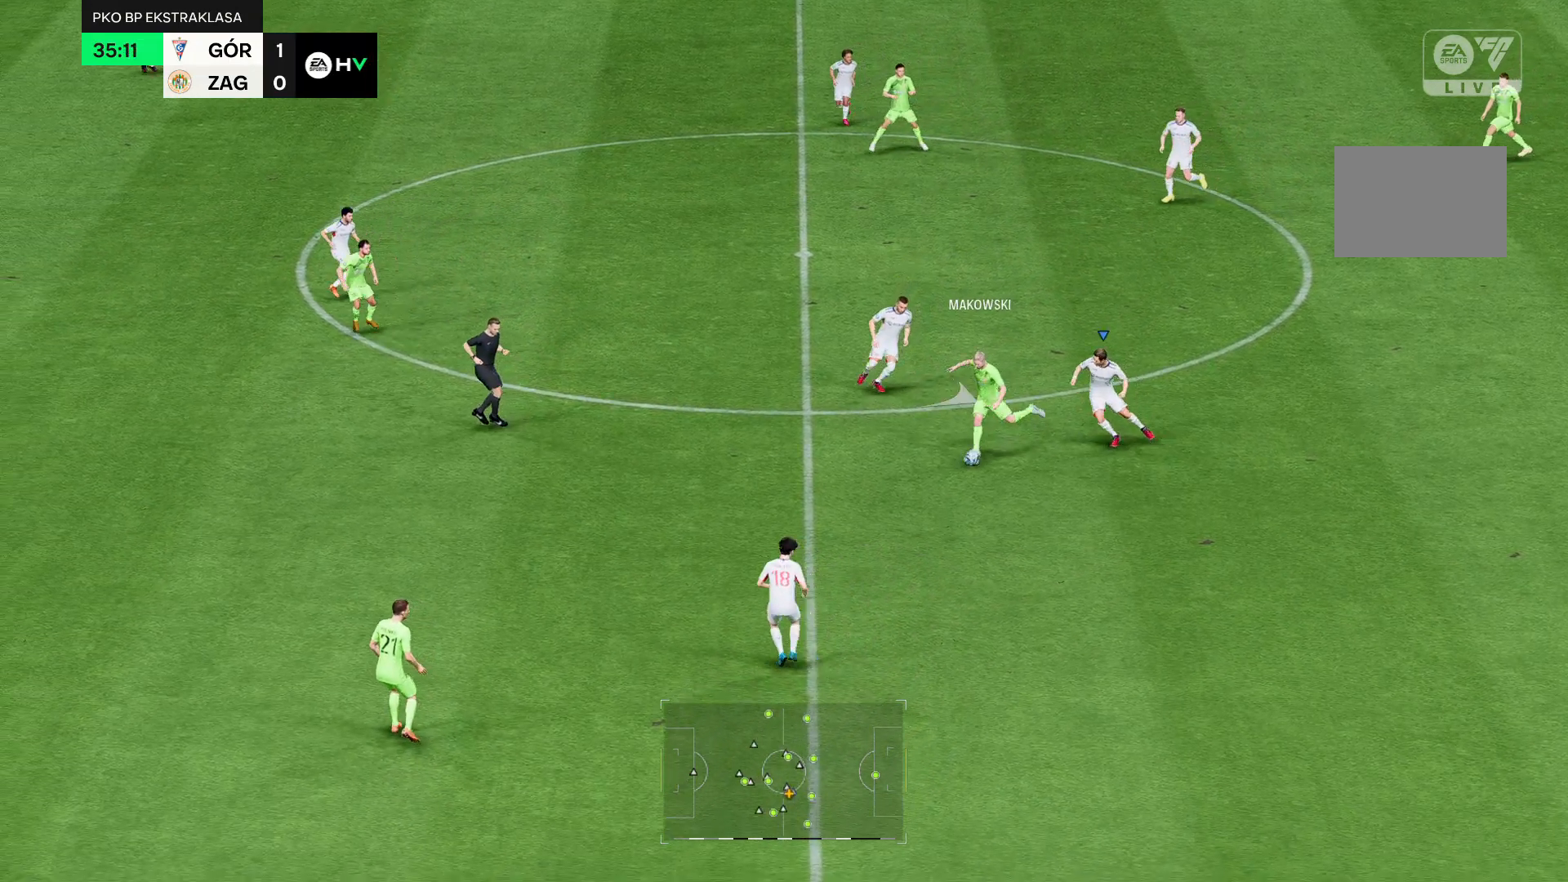
{"dt_ms": 500, "buttons": ["R2"], "left_stick": "down", "right_stick": "center", "events": []}
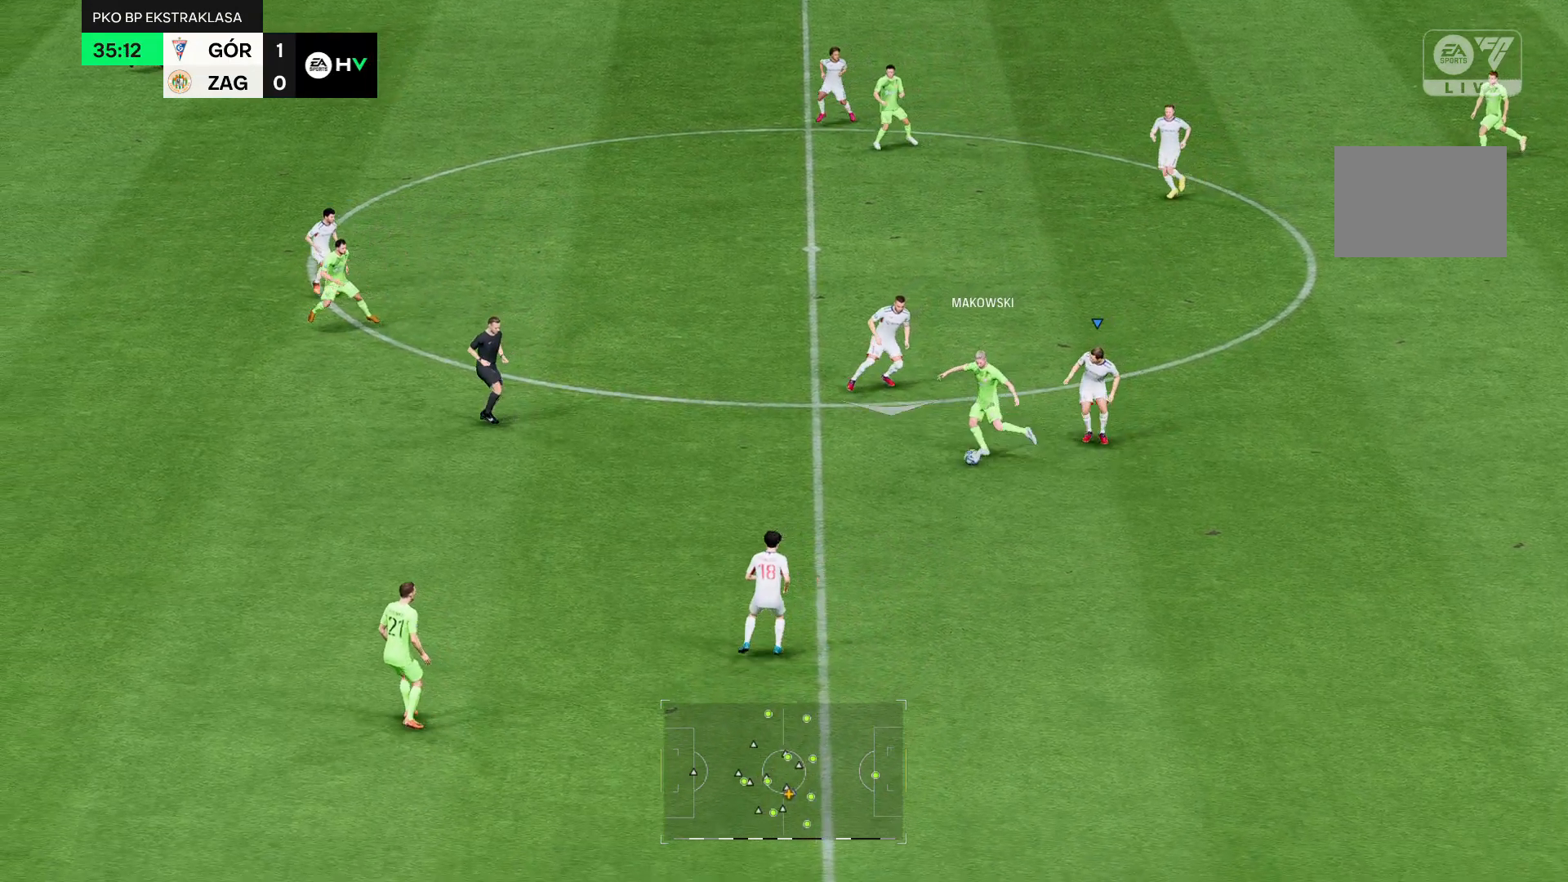
{"dt_ms": 500, "buttons": ["R2"], "left_stick": "down", "right_stick": "center", "events": []}
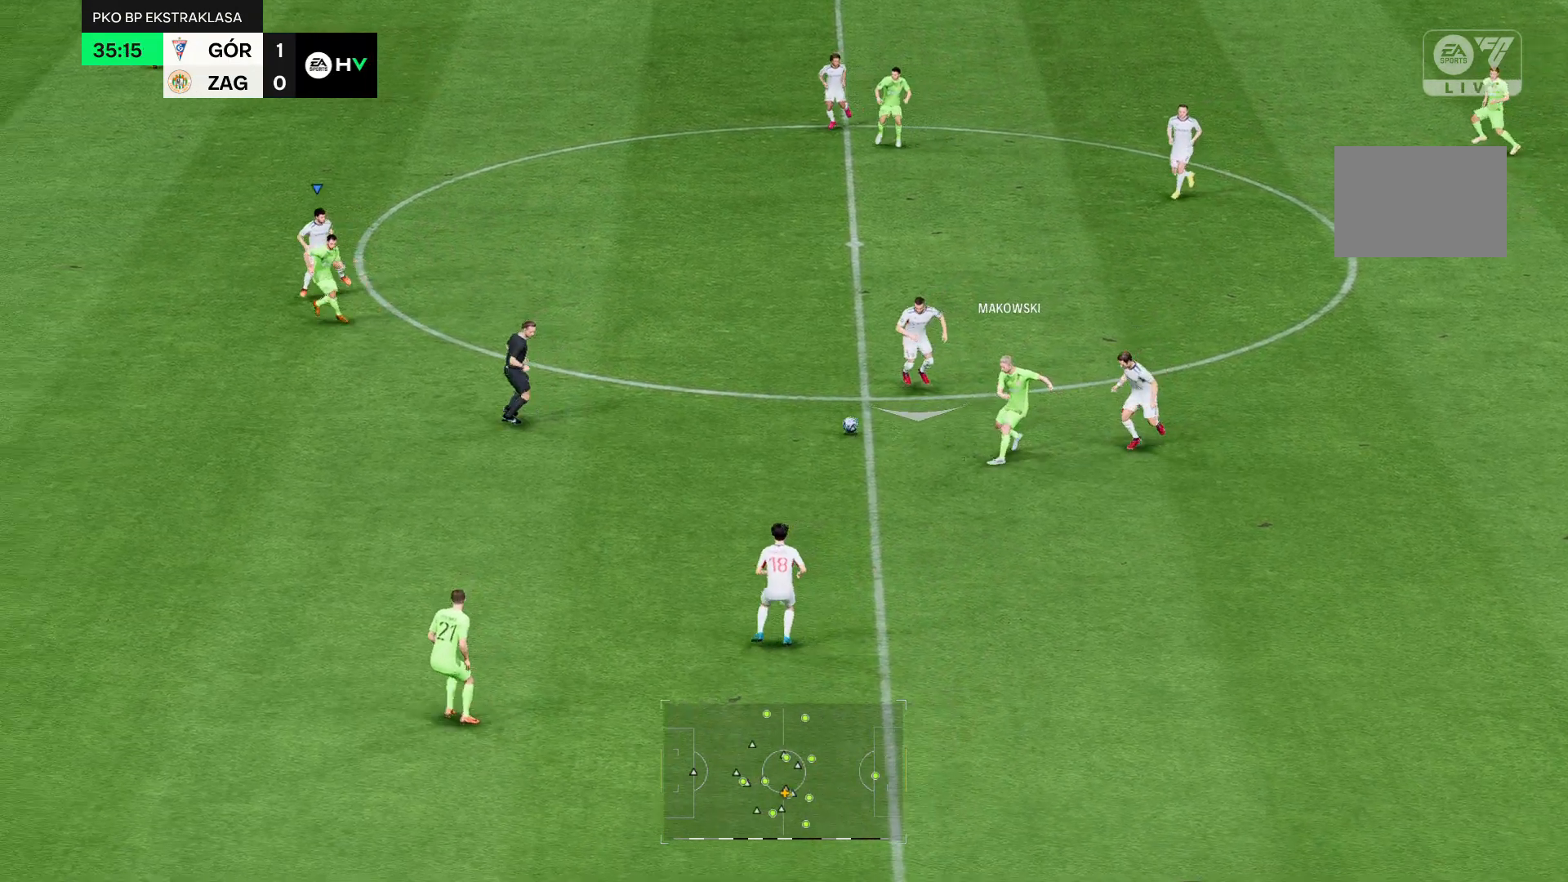
{"dt_ms": 500, "buttons": ["R2"], "left_stick": "down", "right_stick": "center", "events": []}
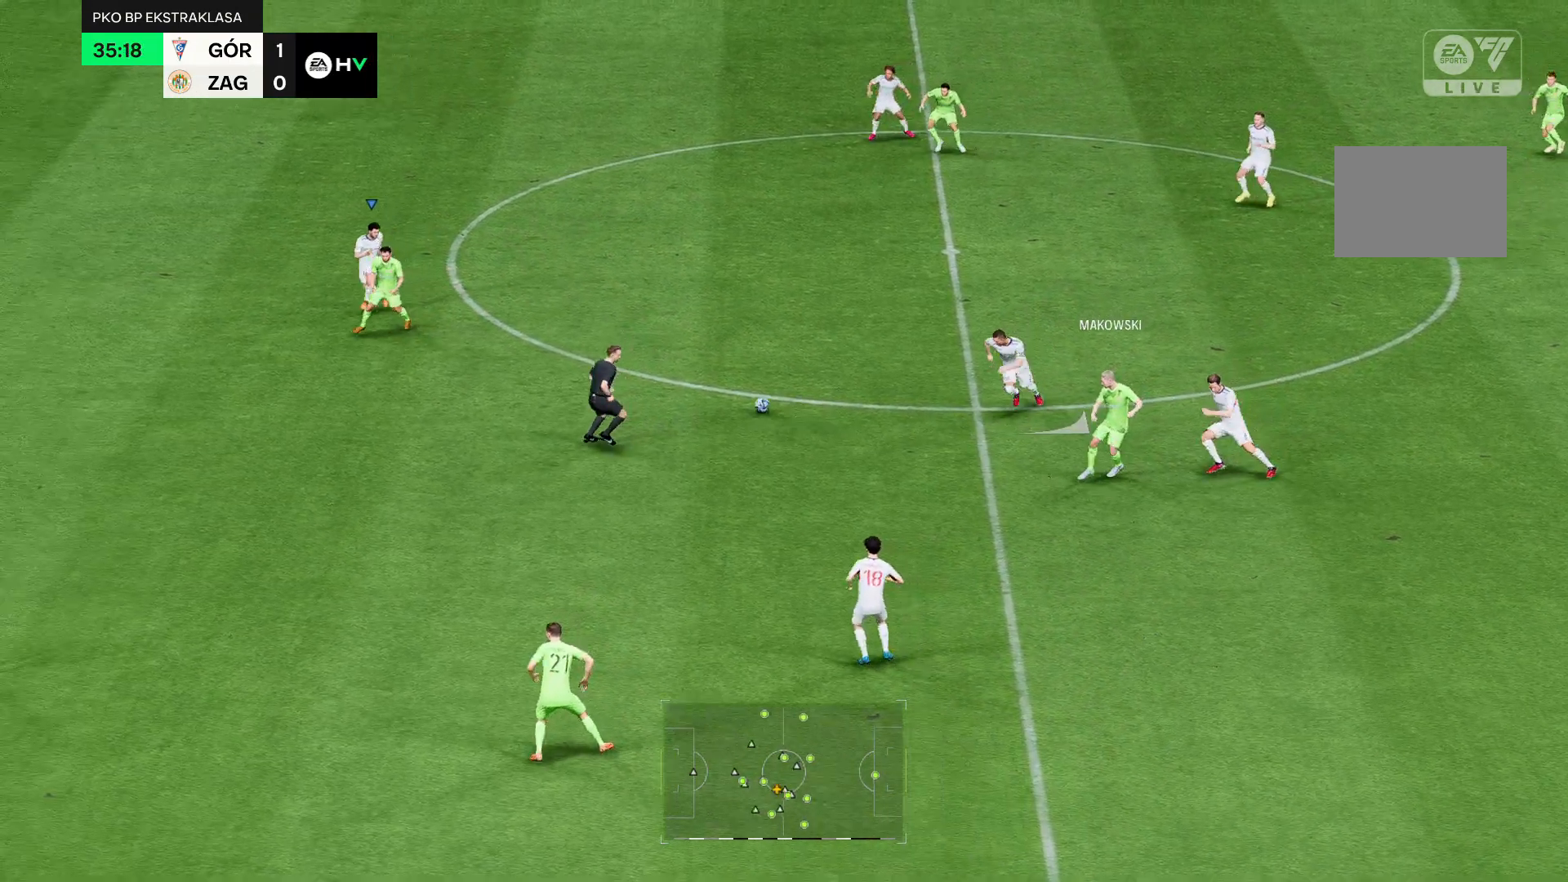
{"dt_ms": 500, "buttons": ["R2"], "left_stick": "center", "right_stick": "center", "events": [[214, "left_stick", "center"]]}
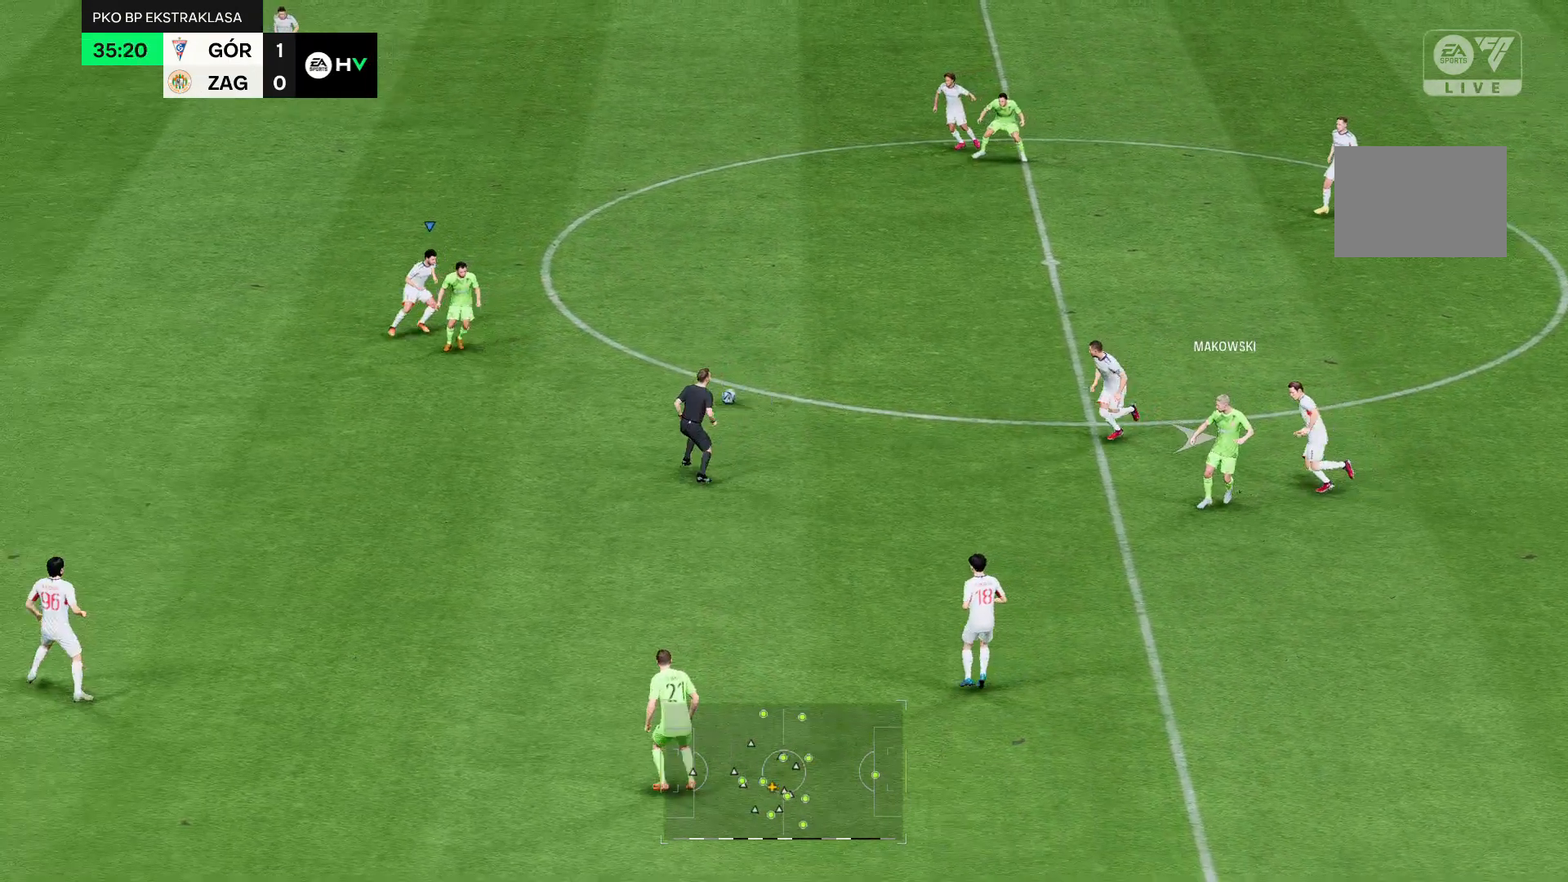
{"dt_ms": 1000, "buttons": ["R2"], "left_stick": "center", "right_stick": "center"}
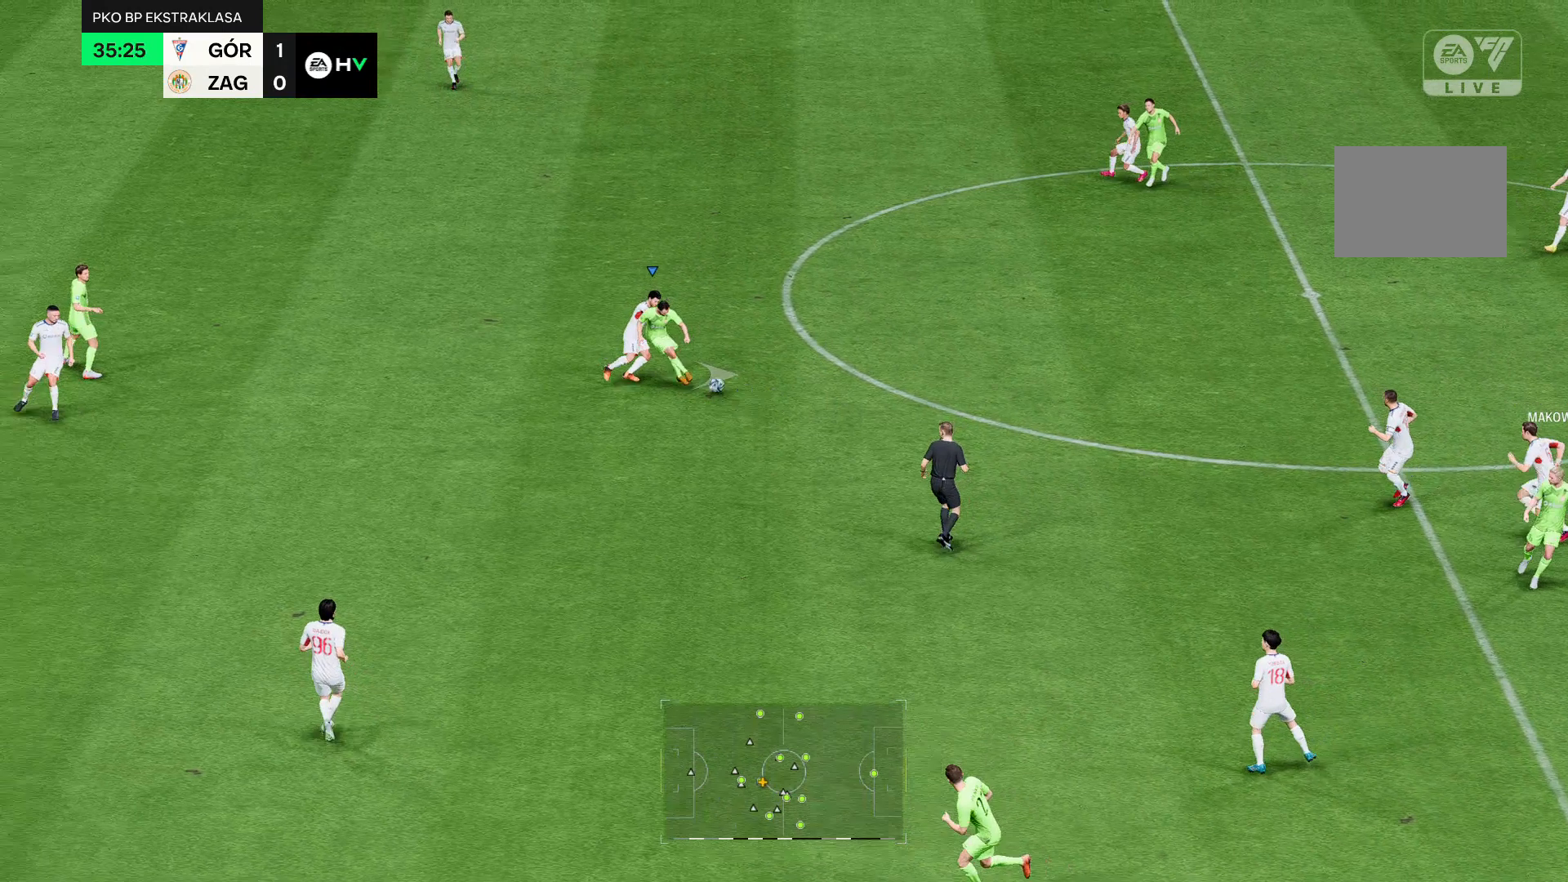
{"dt_ms": 500, "buttons": ["R2"], "left_stick": "center", "right_stick": "center", "events": []}
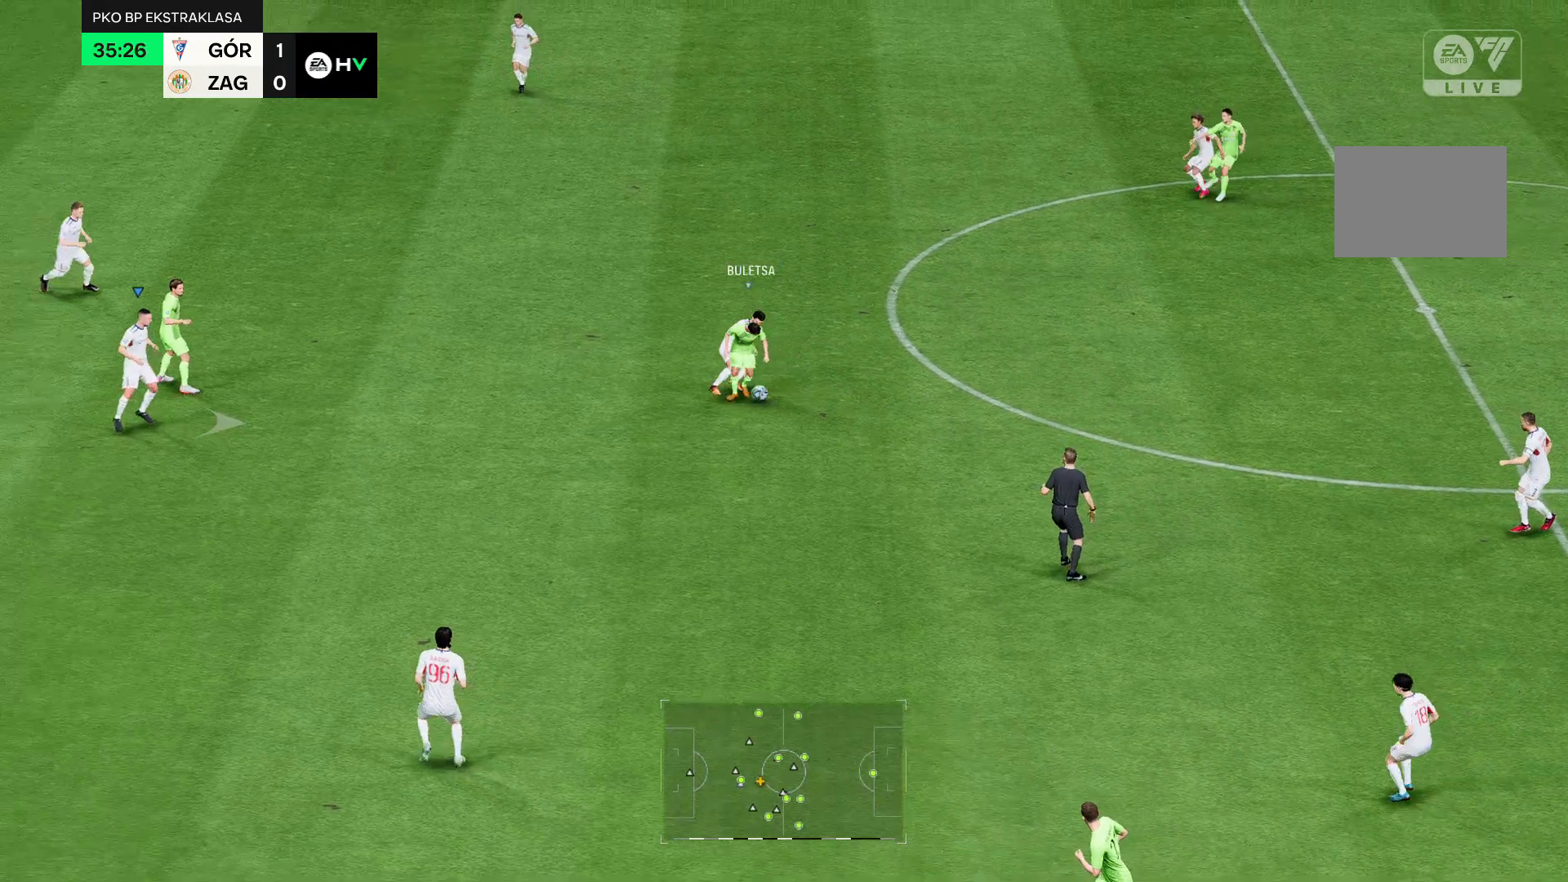
{"dt_ms": 500, "buttons": ["R2"], "left_stick": "center", "right_stick": "center", "events": []}
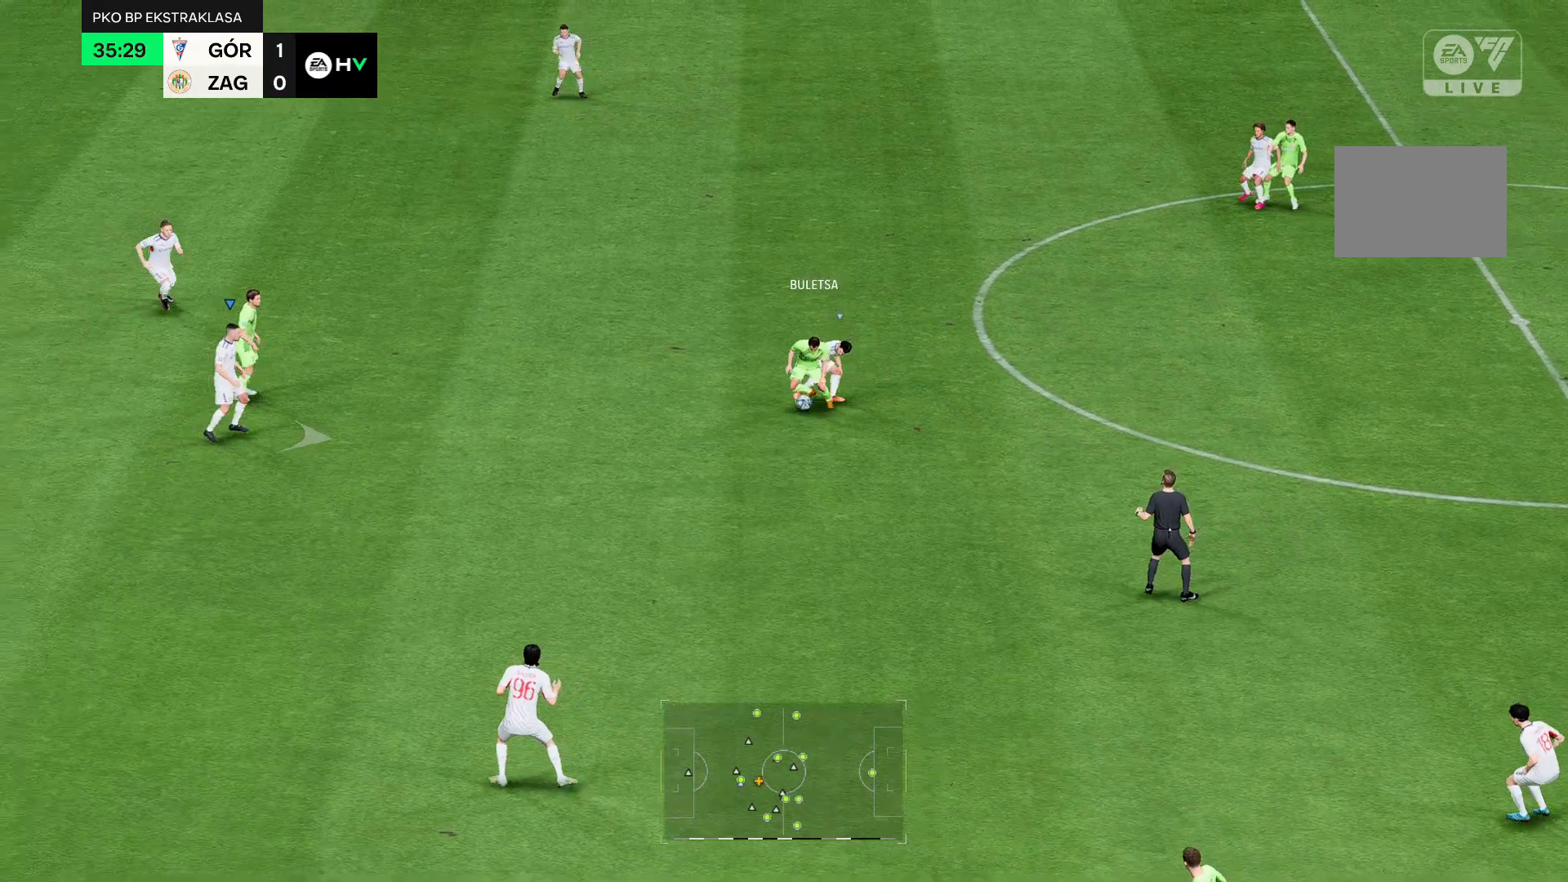
{"dt_ms": 500, "buttons": ["R2"], "left_stick": "down", "right_stick": "center", "events": [[107, "left_stick", "down"]]}
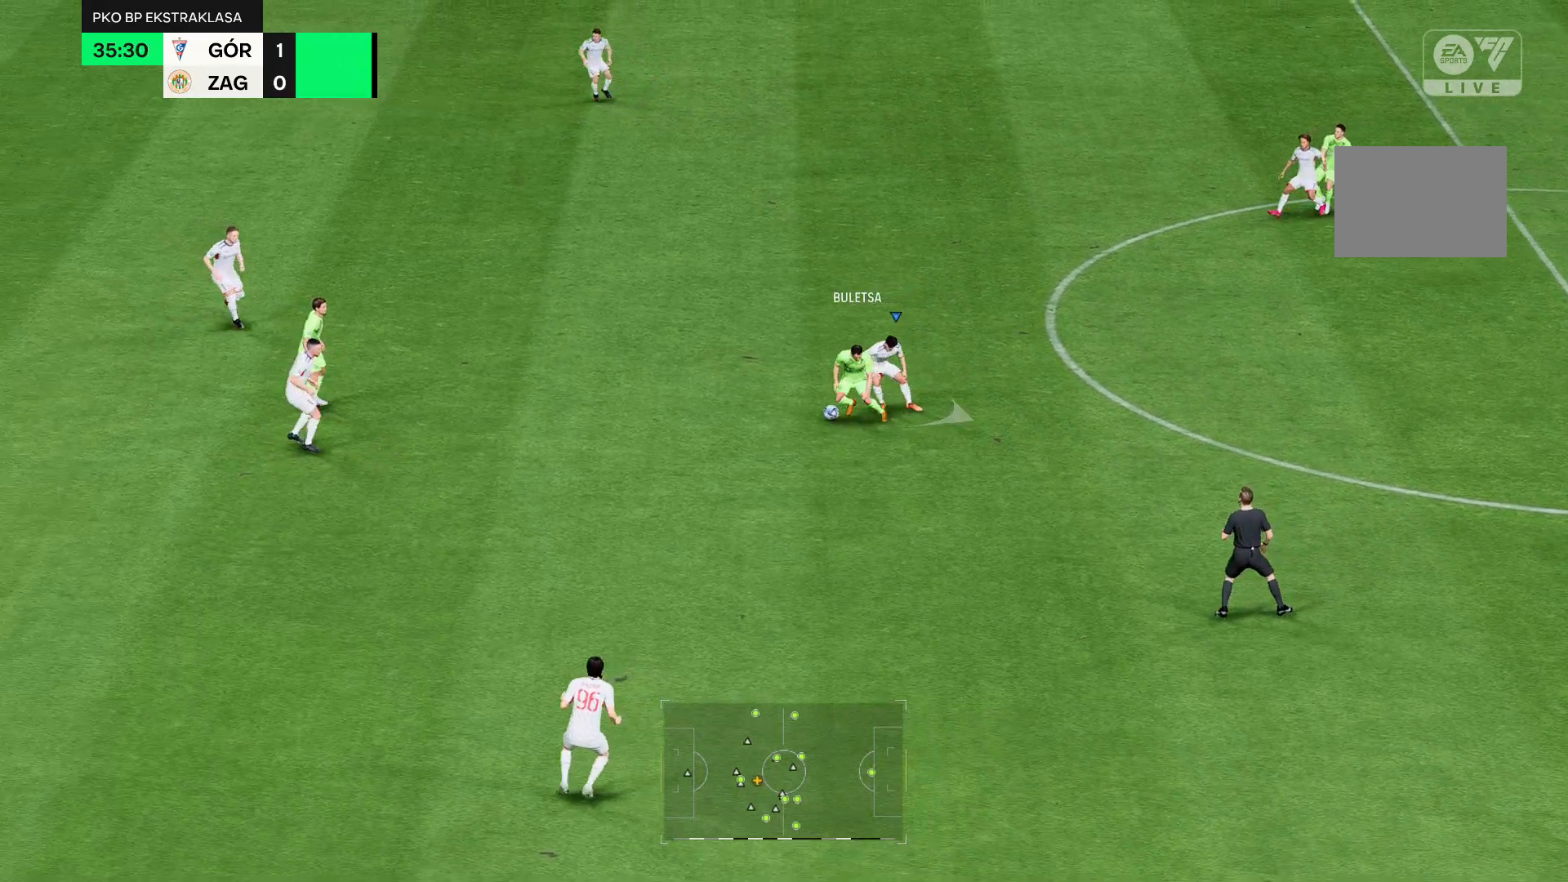
{"dt_ms": 500, "buttons": [], "left_stick": "down", "right_stick": "center", "events": [[179, "R2", "up"]]}
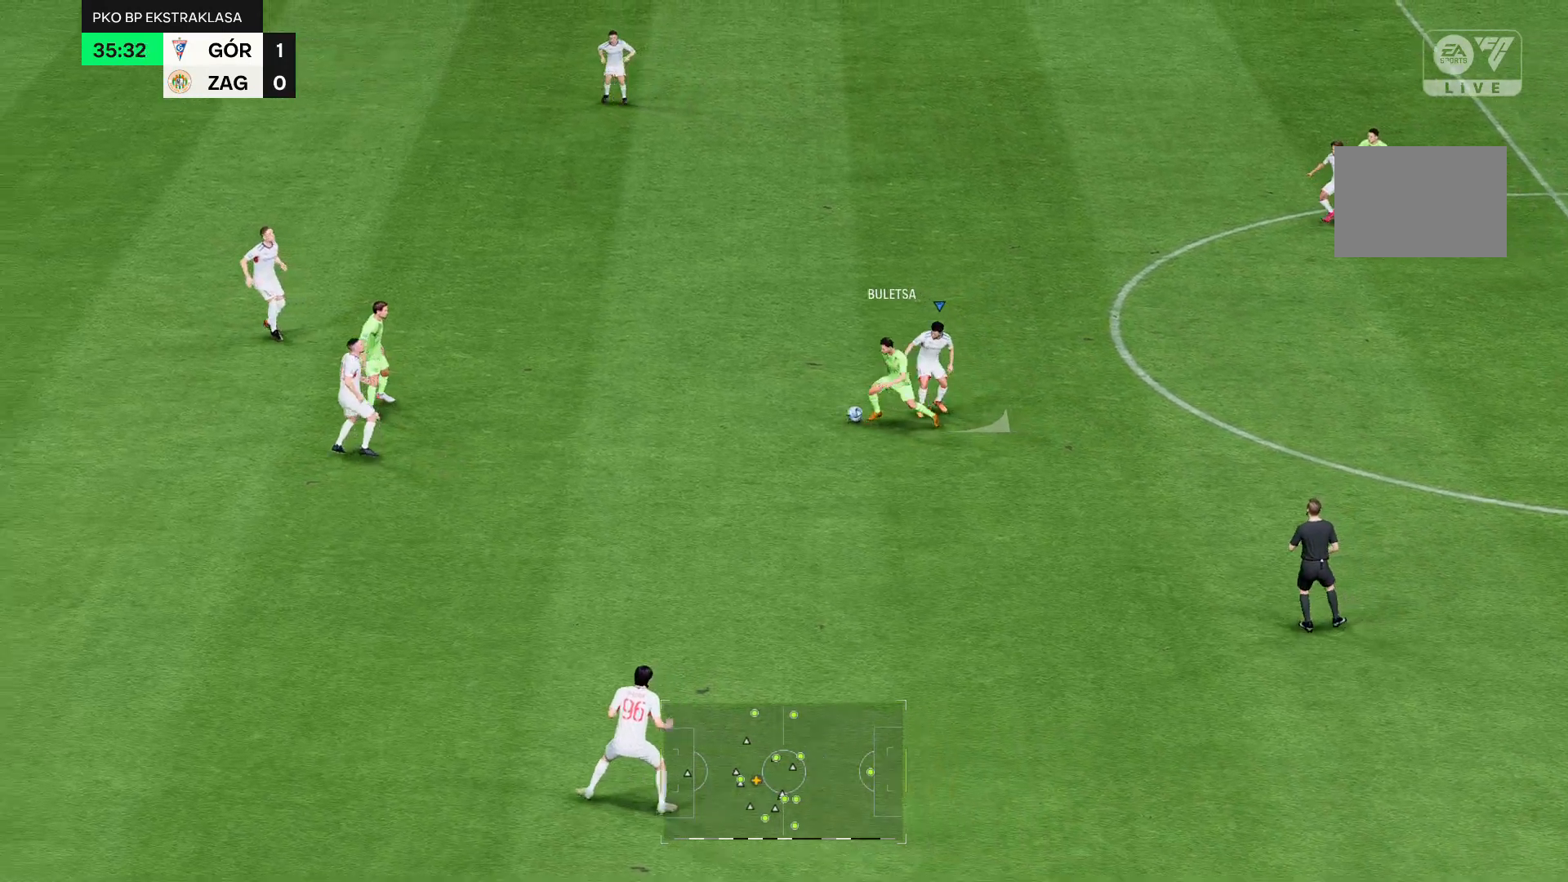
{"dt_ms": 500, "buttons": [], "left_stick": "center", "right_stick": "center", "events": [[286, "left_stick", "center"]]}
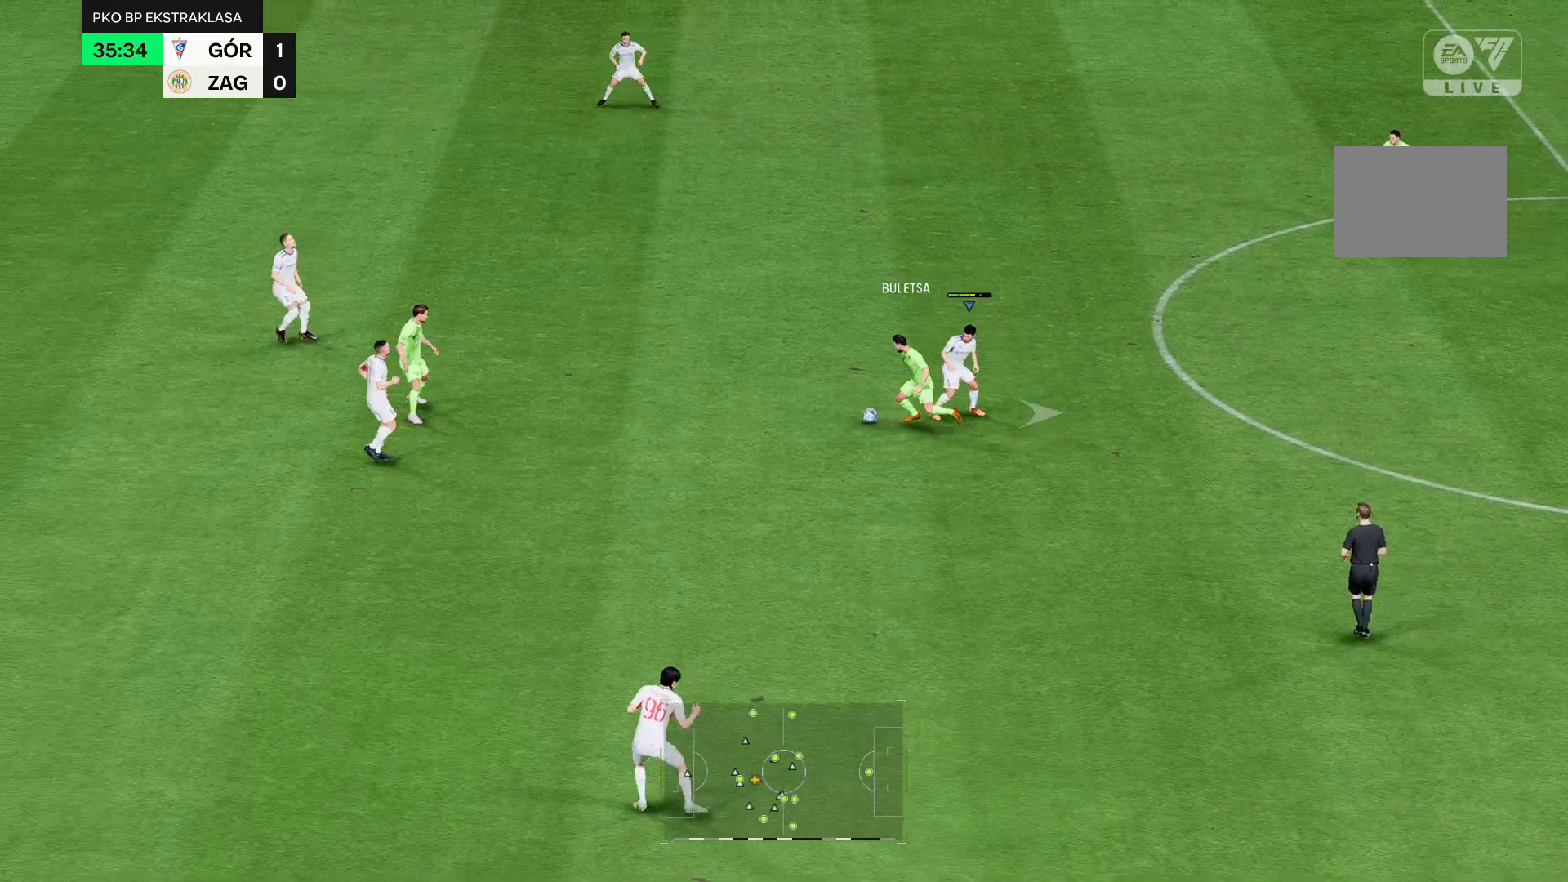
{"dt_ms": 500, "buttons": [], "left_stick": "center", "right_stick": "center", "events": []}